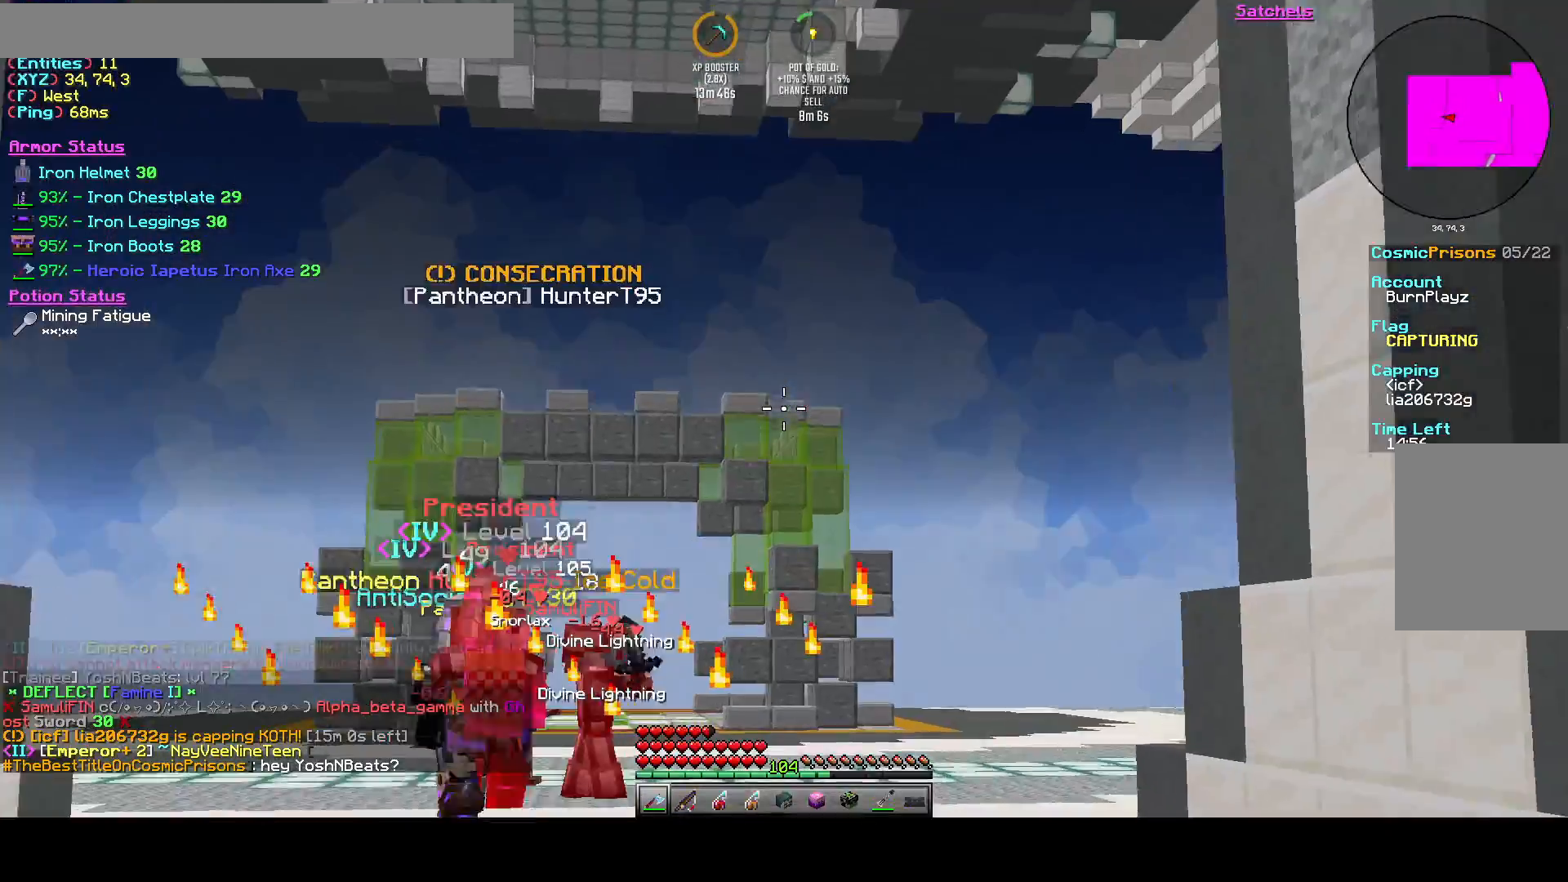
Gameplay with keyboard; each line is a JSON object with the keys held at the frame after it. "events" lists presses ("down") and releases ("up") of "a", "d", "s", "space" and "w" between this image and that frame as [ms after this image, input, new state], when the widget could be followed in between. No other keys are recorded. Mouse input is not recorded.
{"keys": ["w"], "events": []}
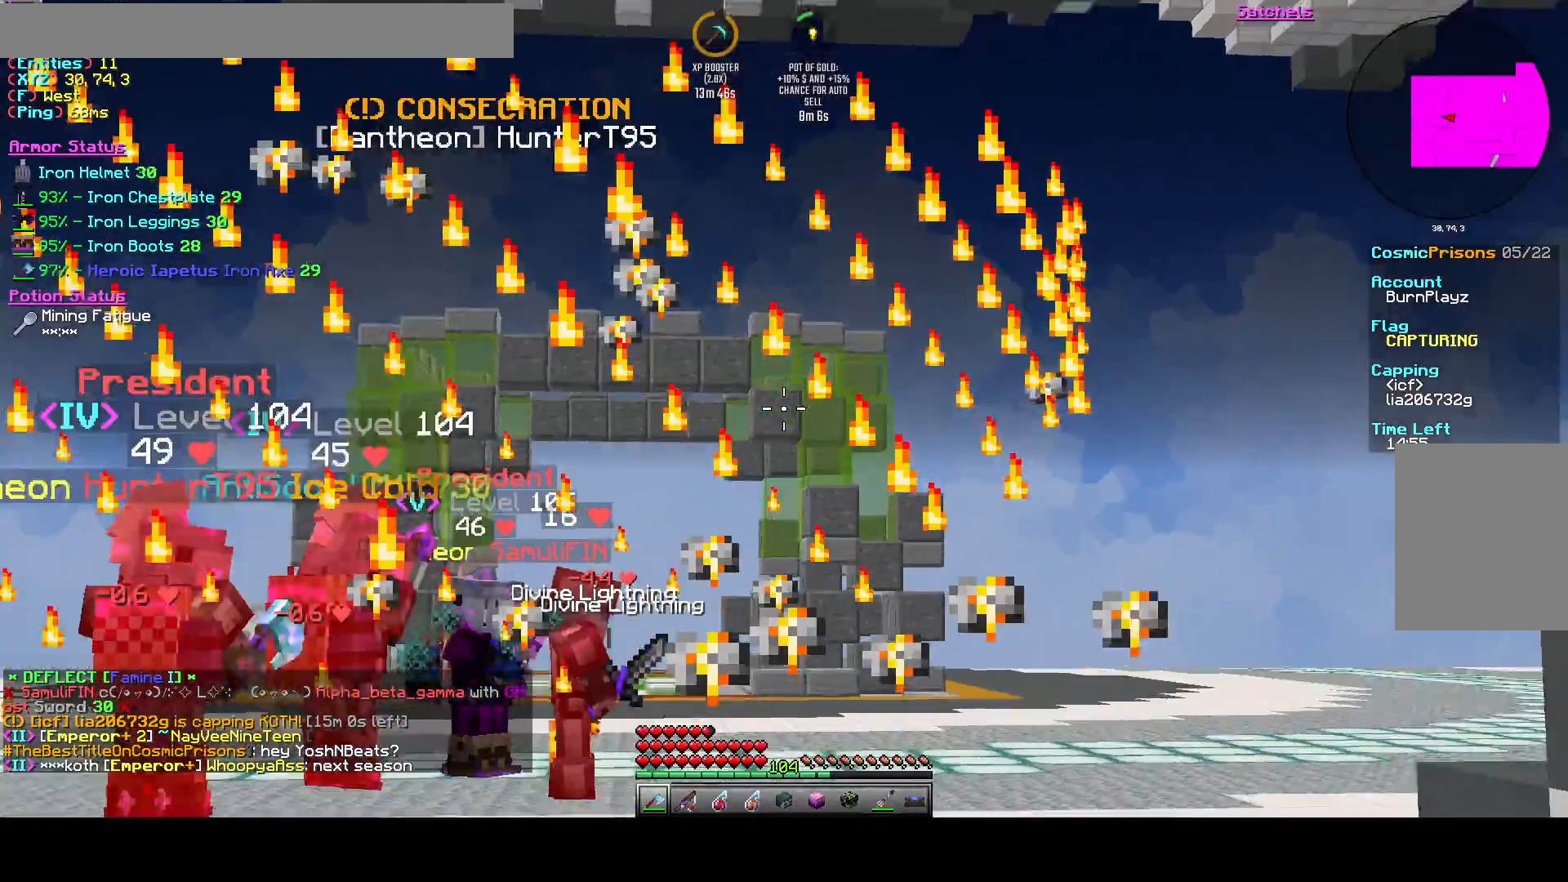
{"keys": ["w"], "events": []}
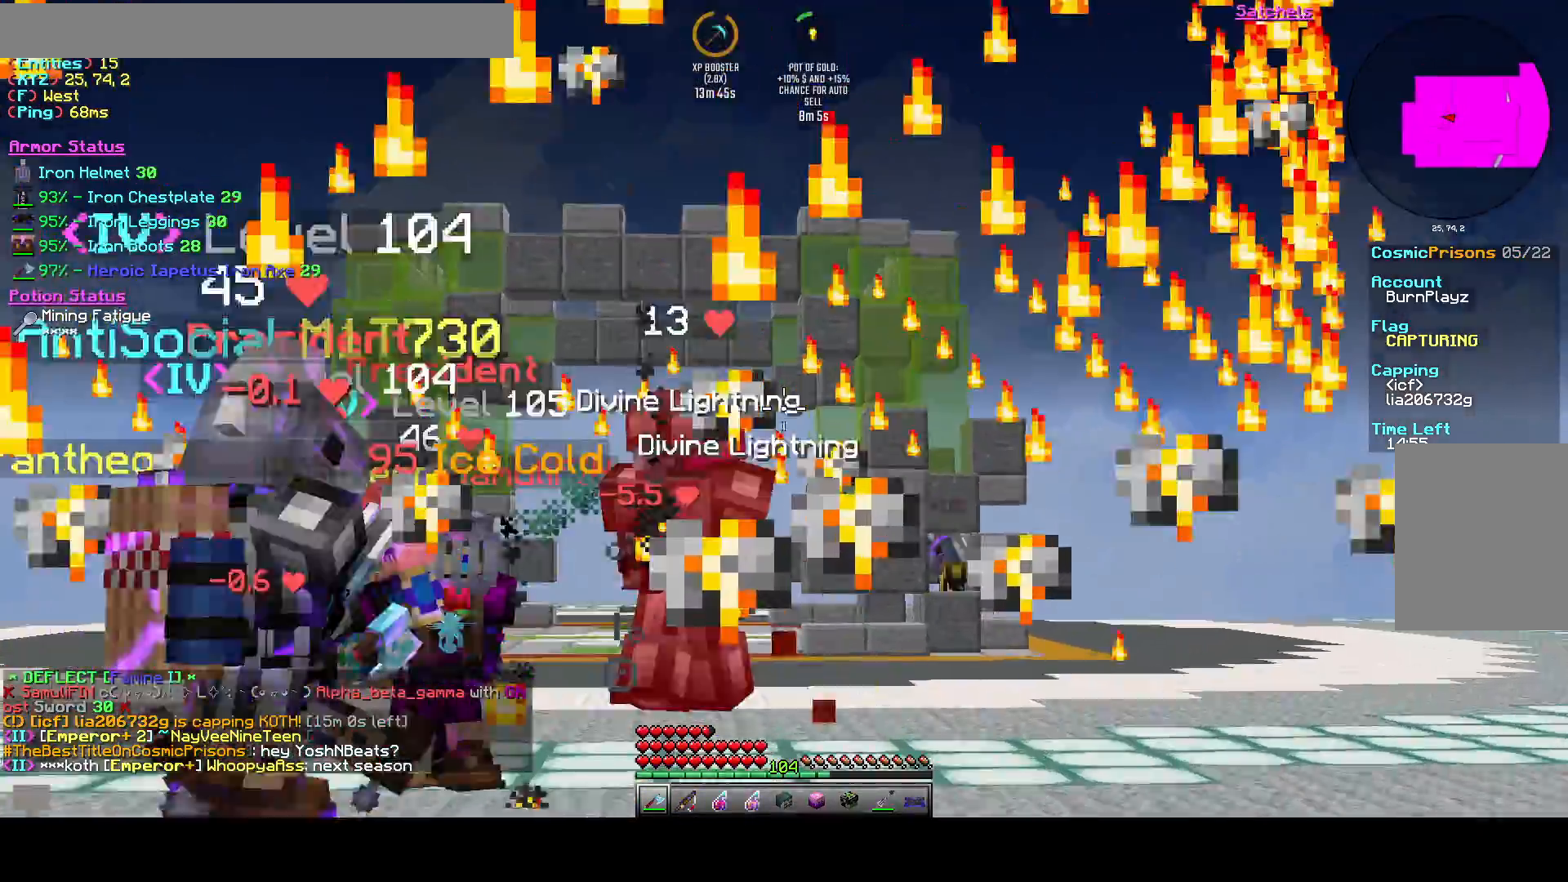
{"keys": ["d", "w"], "events": [[458, "d", "down"]]}
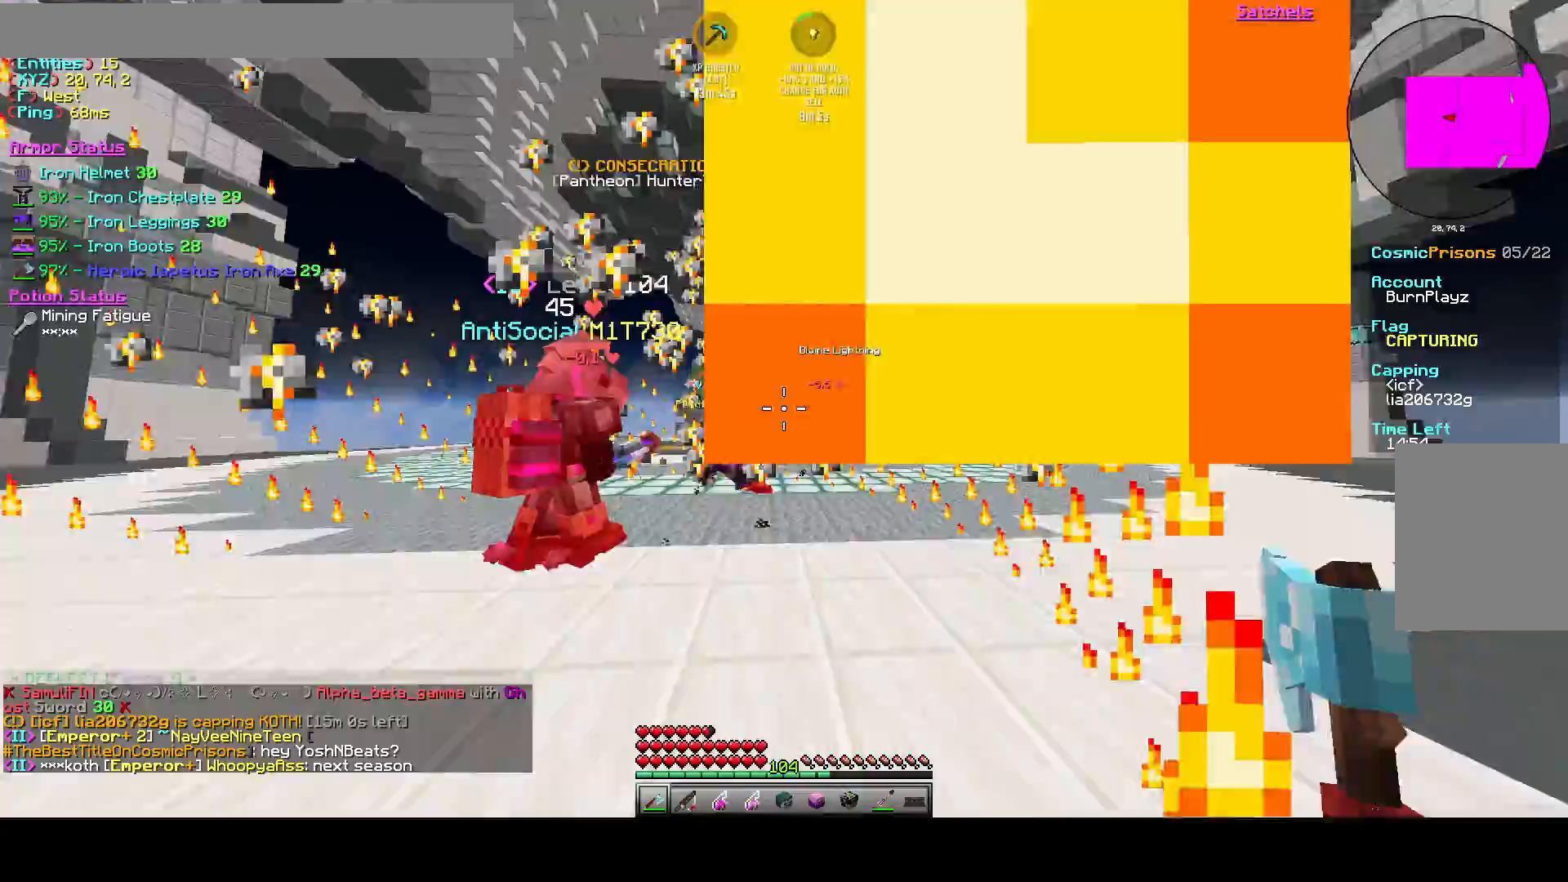
{"keys": ["d", "w"], "events": [[375, "d", "up"], [500, "d", "down"]]}
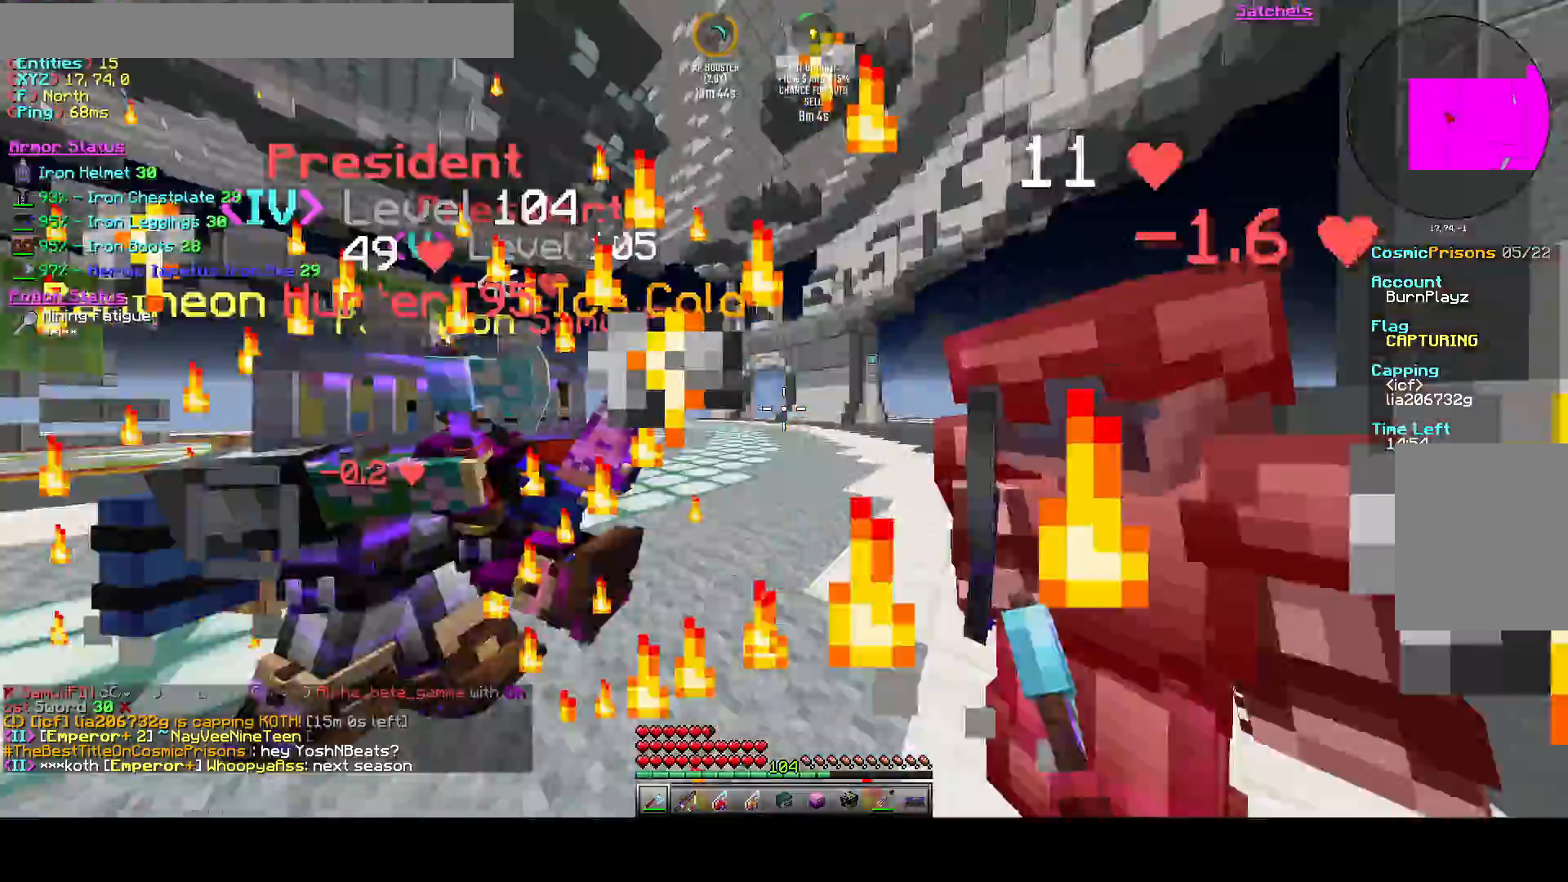
{"keys": ["d"], "events": [[250, "w", "up"]]}
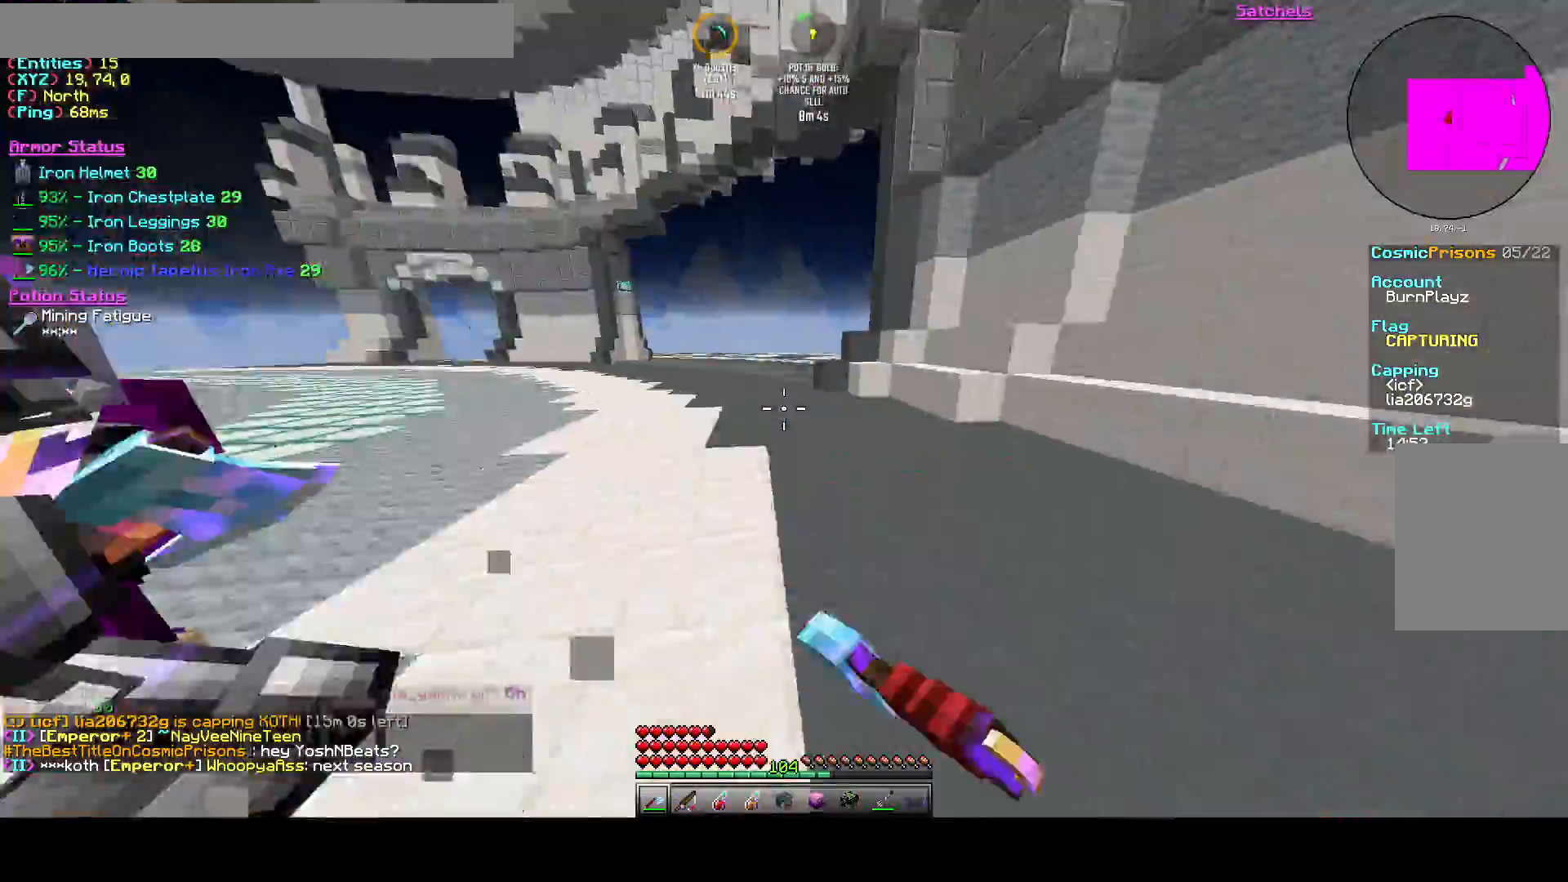
{"keys": ["a", "w"], "events": [[167, "a", "down"], [250, "d", "up"], [333, "w", "down"]]}
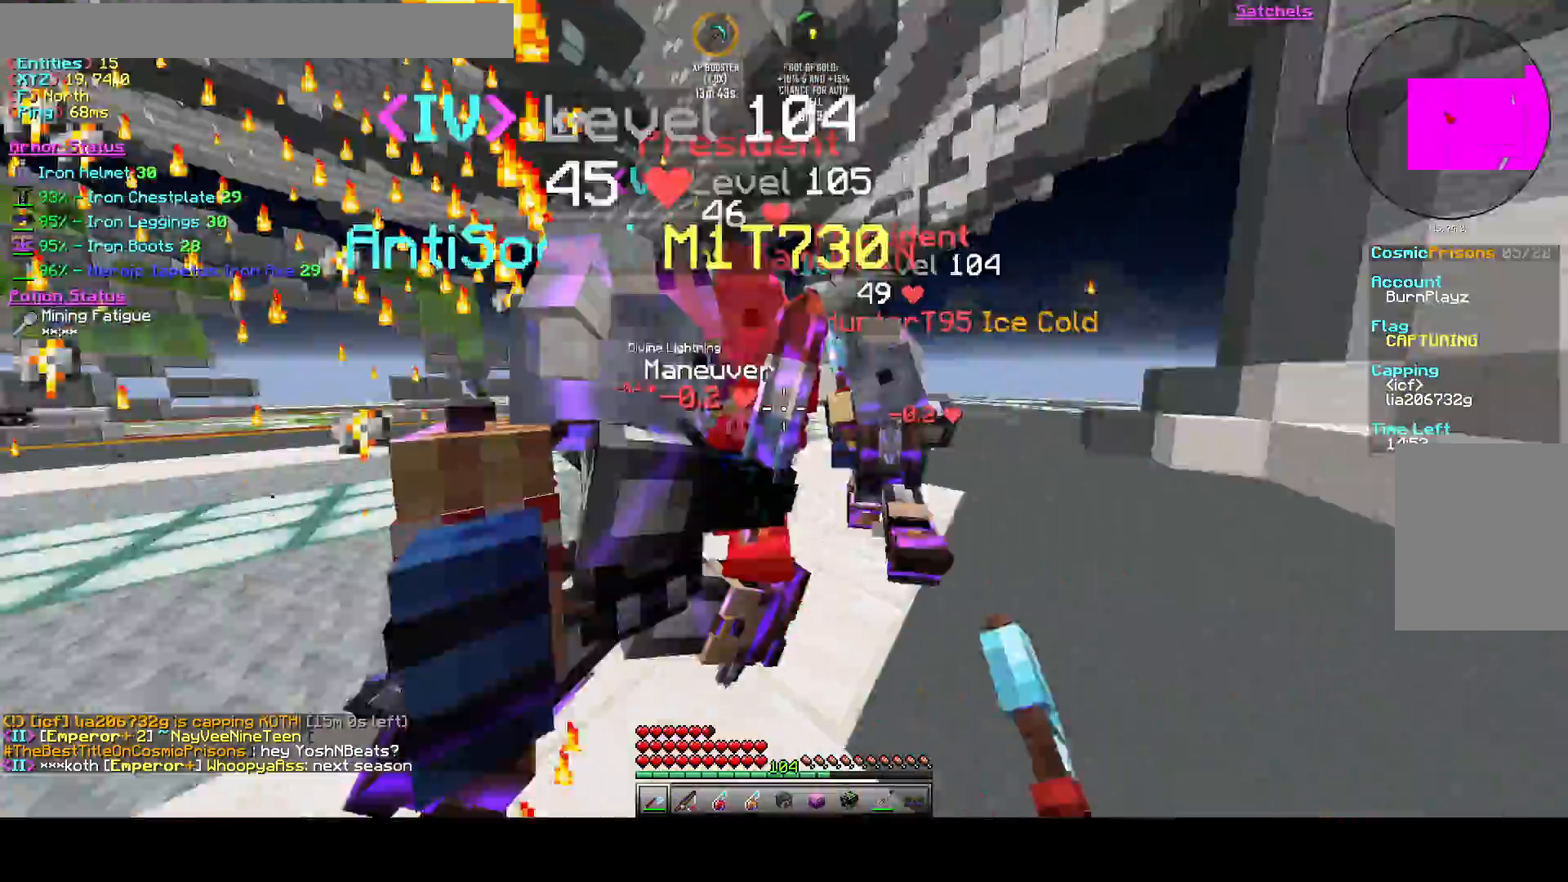
{"keys": ["a", "d", "s"], "events": [[83, "d", "down"], [167, "d", "up"], [250, "w", "up"], [417, "d", "down"], [458, "s", "down"]]}
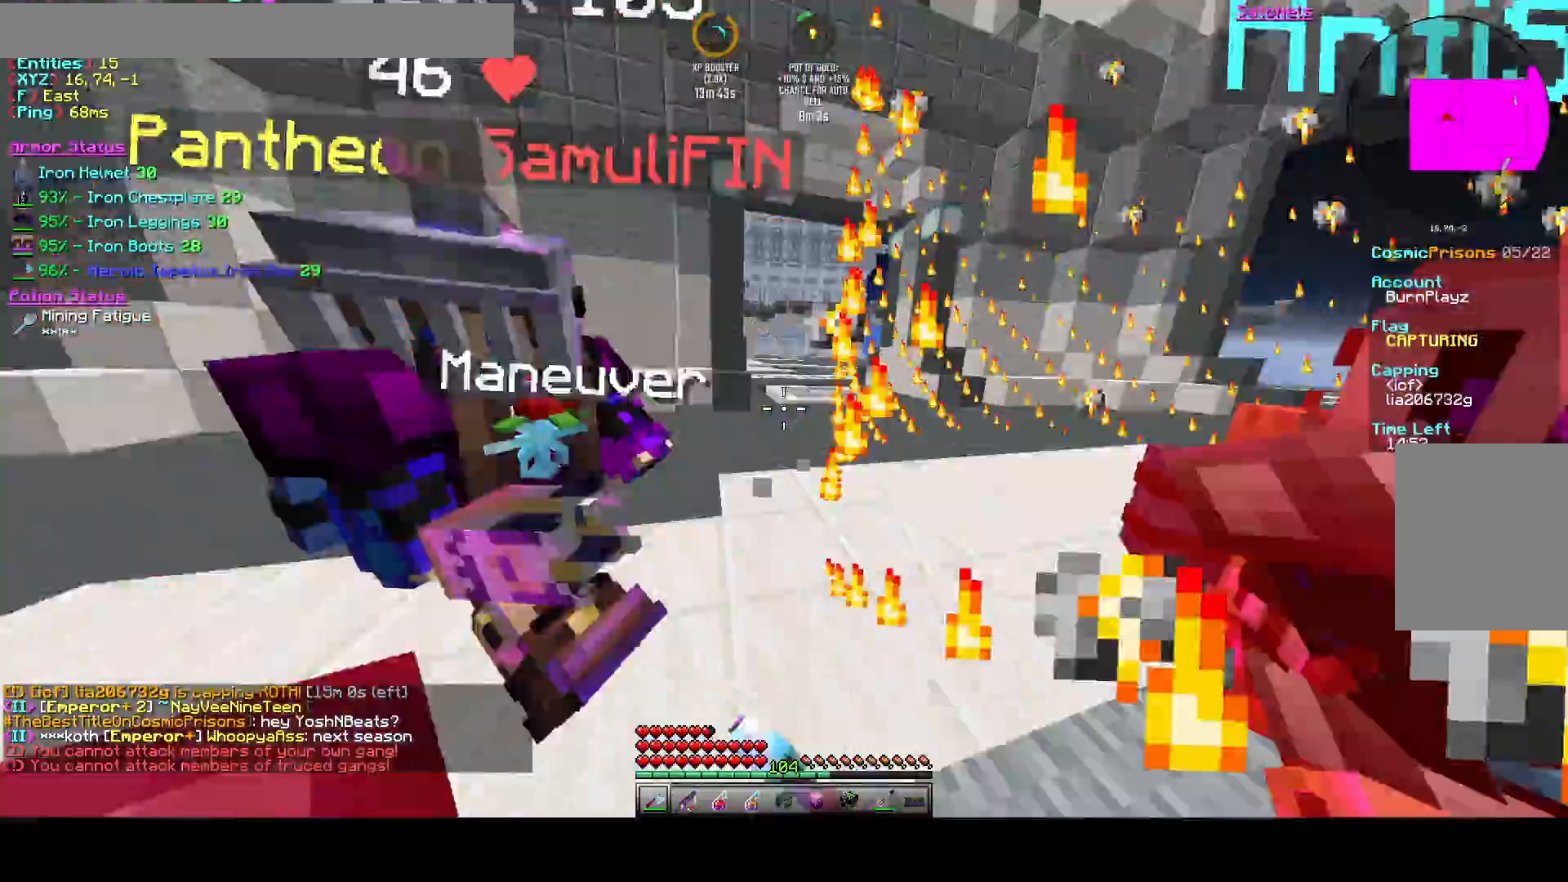
{"keys": ["d", "s"], "events": [[250, "a", "up"]]}
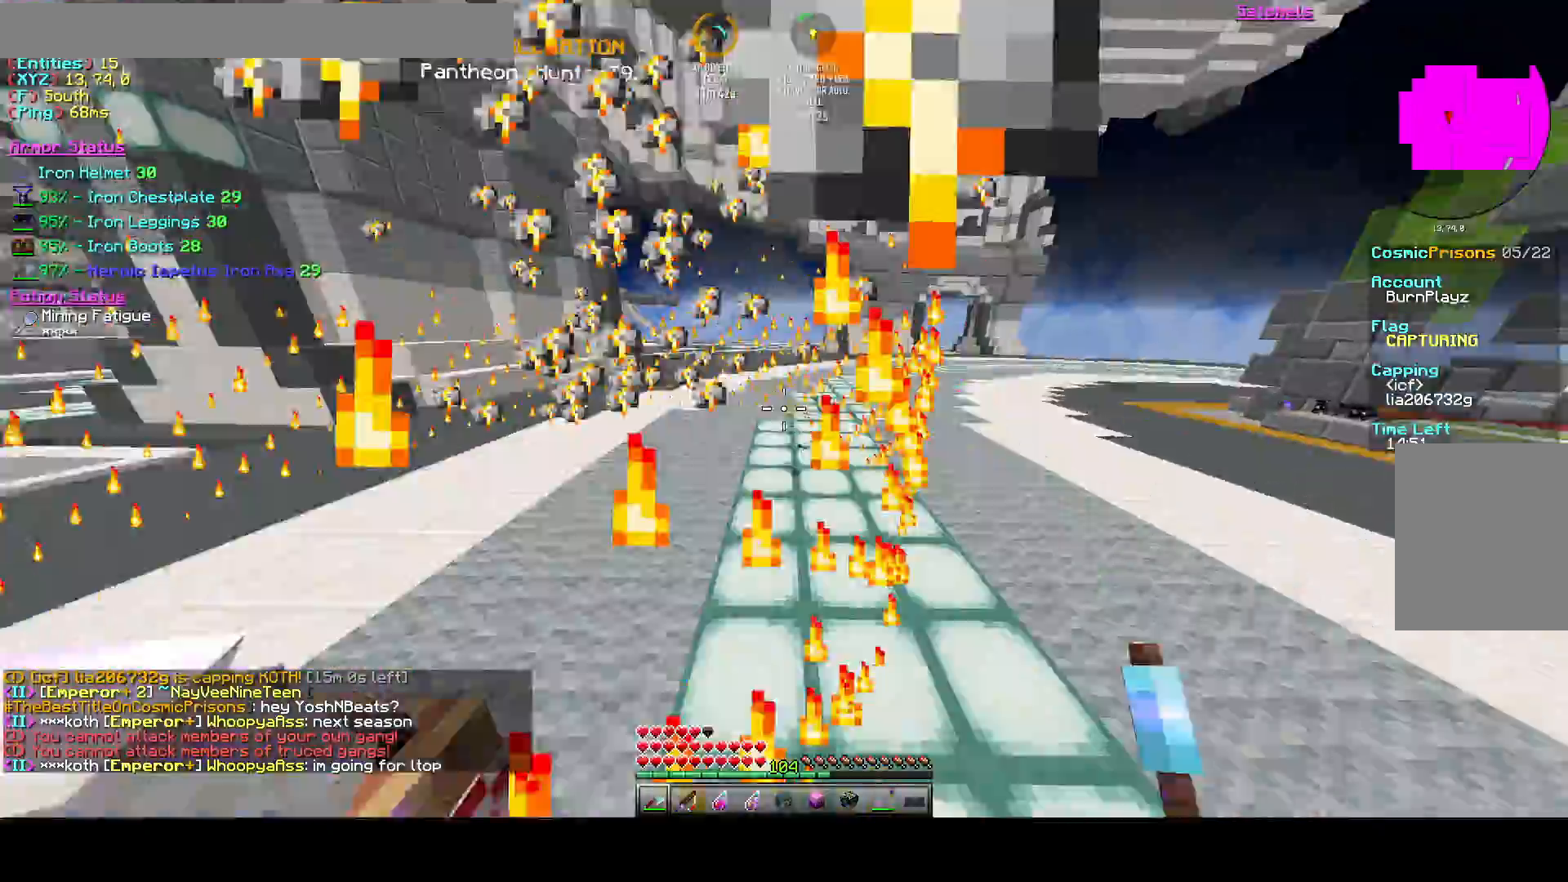
{"keys": ["a", "d"], "events": [[167, "a", "down"], [458, "s", "up"]]}
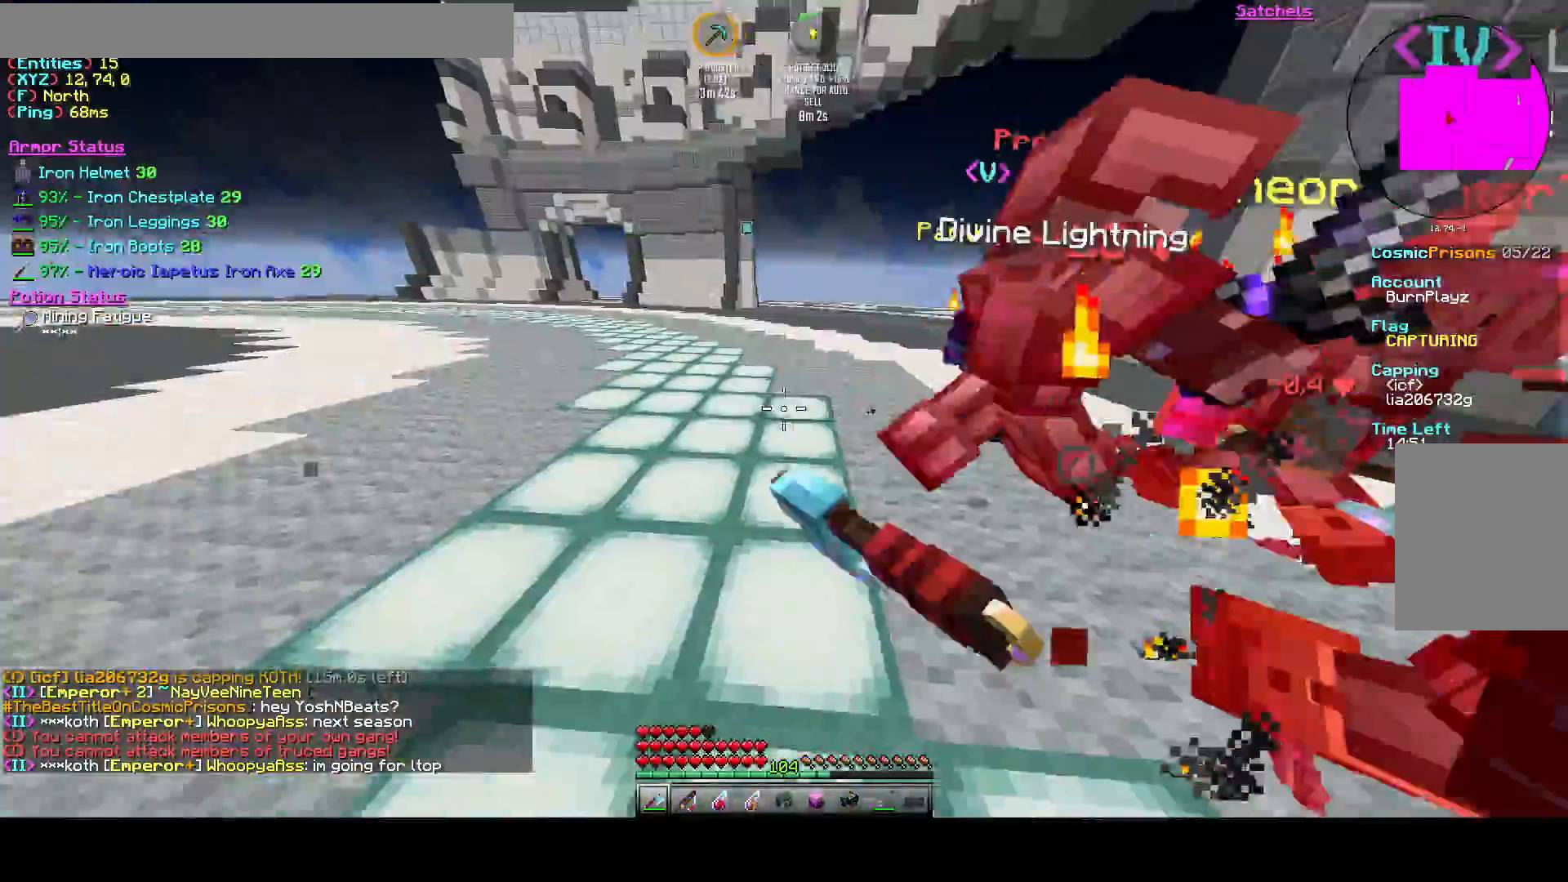
{"keys": ["a", "w"], "events": [[125, "w", "down"], [167, "a", "up"], [375, "a", "down"], [458, "d", "up"]]}
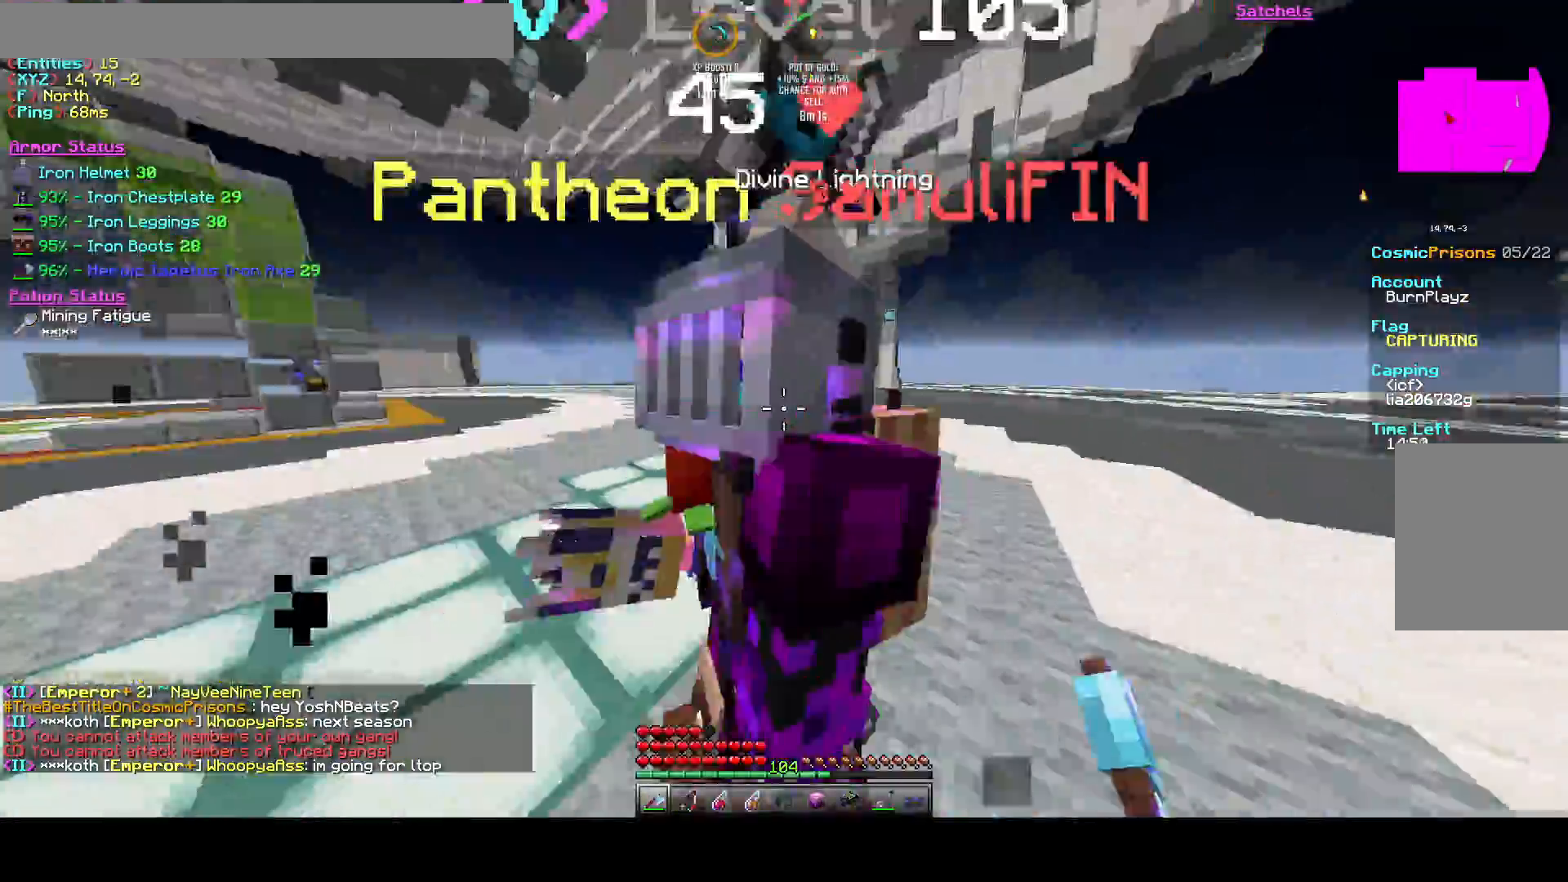
{"keys": ["d", "w"], "events": [[333, "d", "down"], [458, "a", "up"]]}
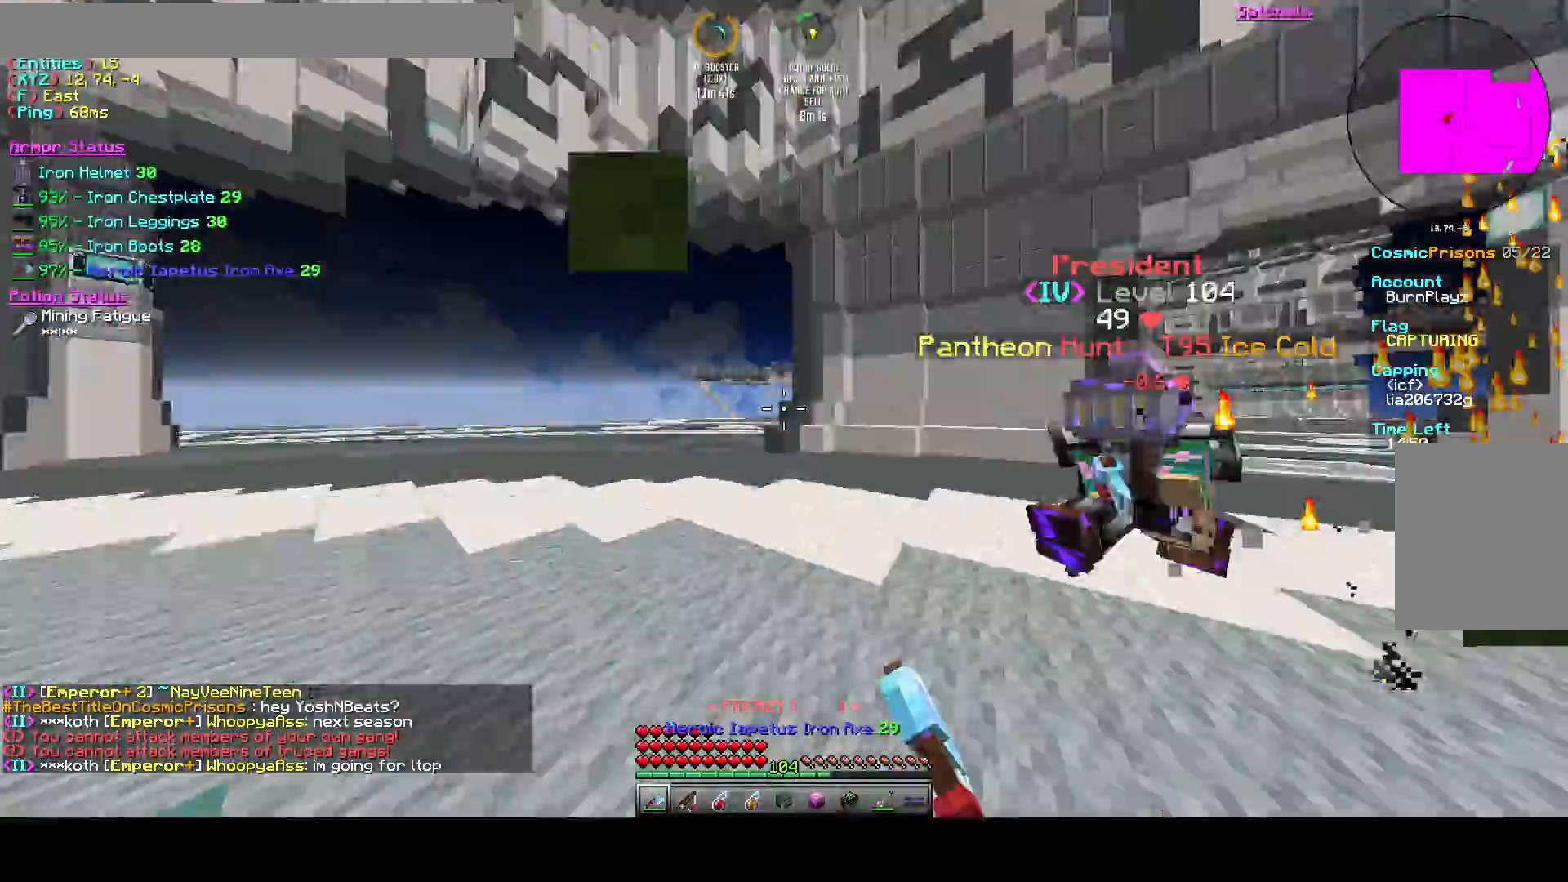
{"keys": ["d"], "events": [[83, "w", "up"]]}
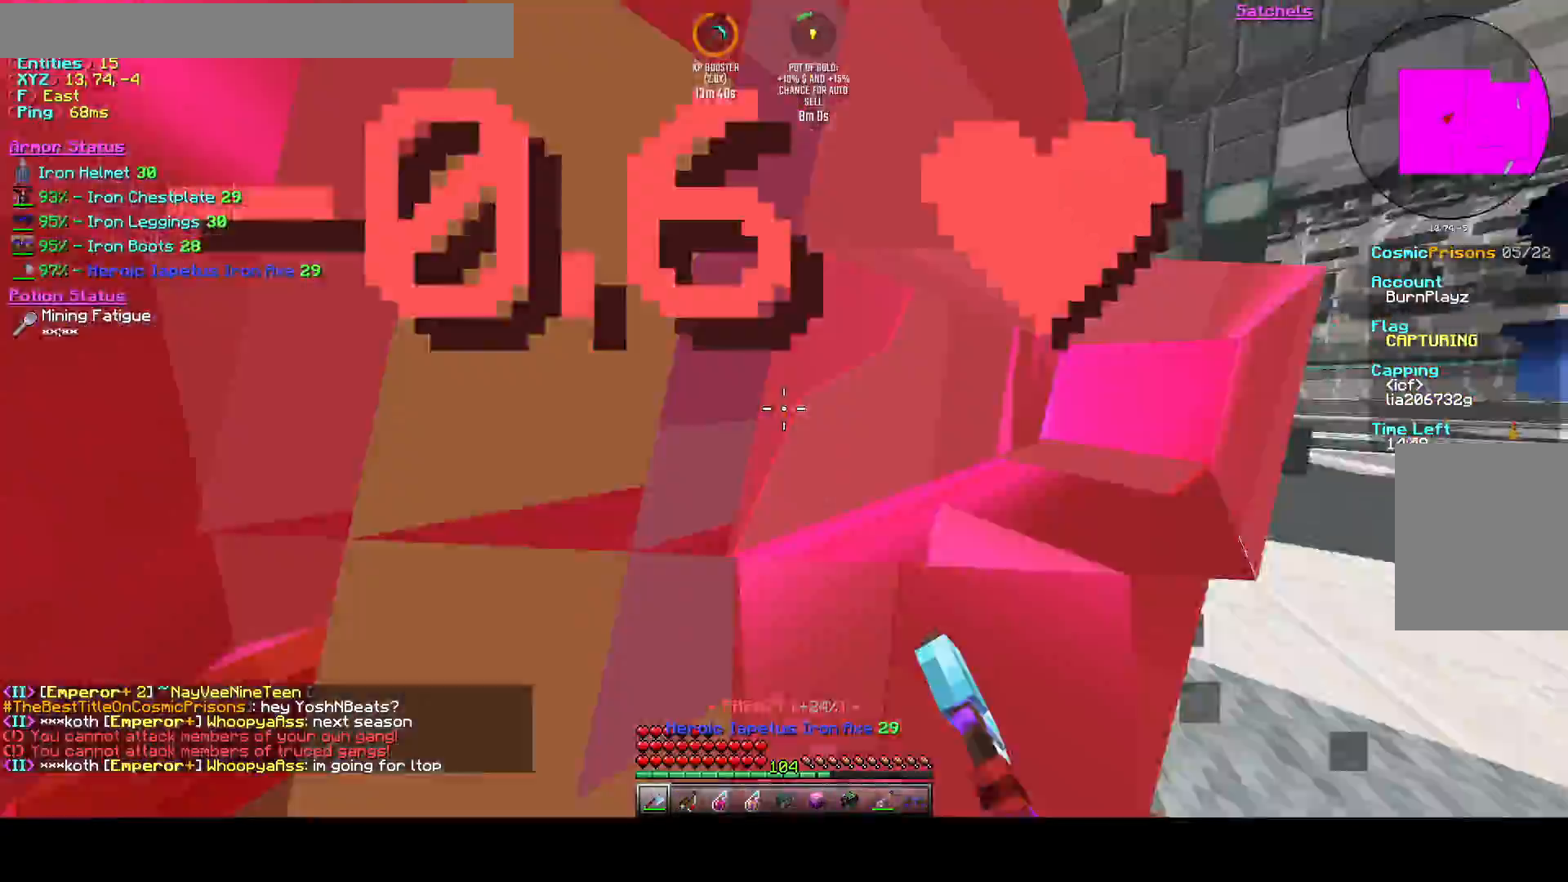
{"keys": ["a", "d", "w"], "events": [[167, "a", "down"], [250, "d", "up"], [292, "w", "down"], [417, "d", "down"]]}
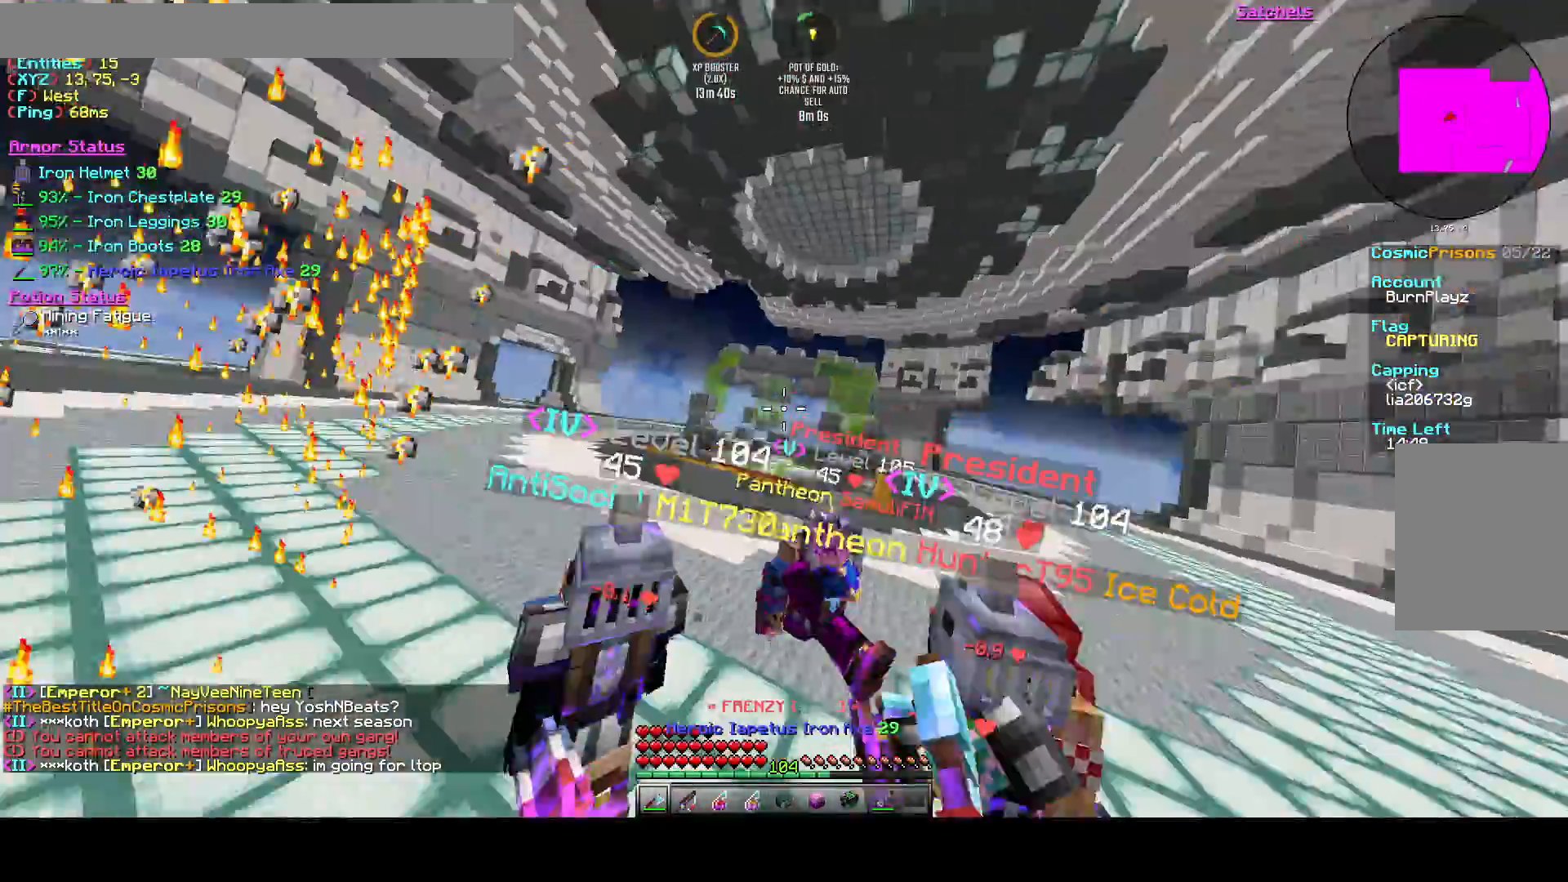
{"keys": ["d", "w"], "events": [[83, "d", "up"], [250, "d", "down"], [375, "a", "up"]]}
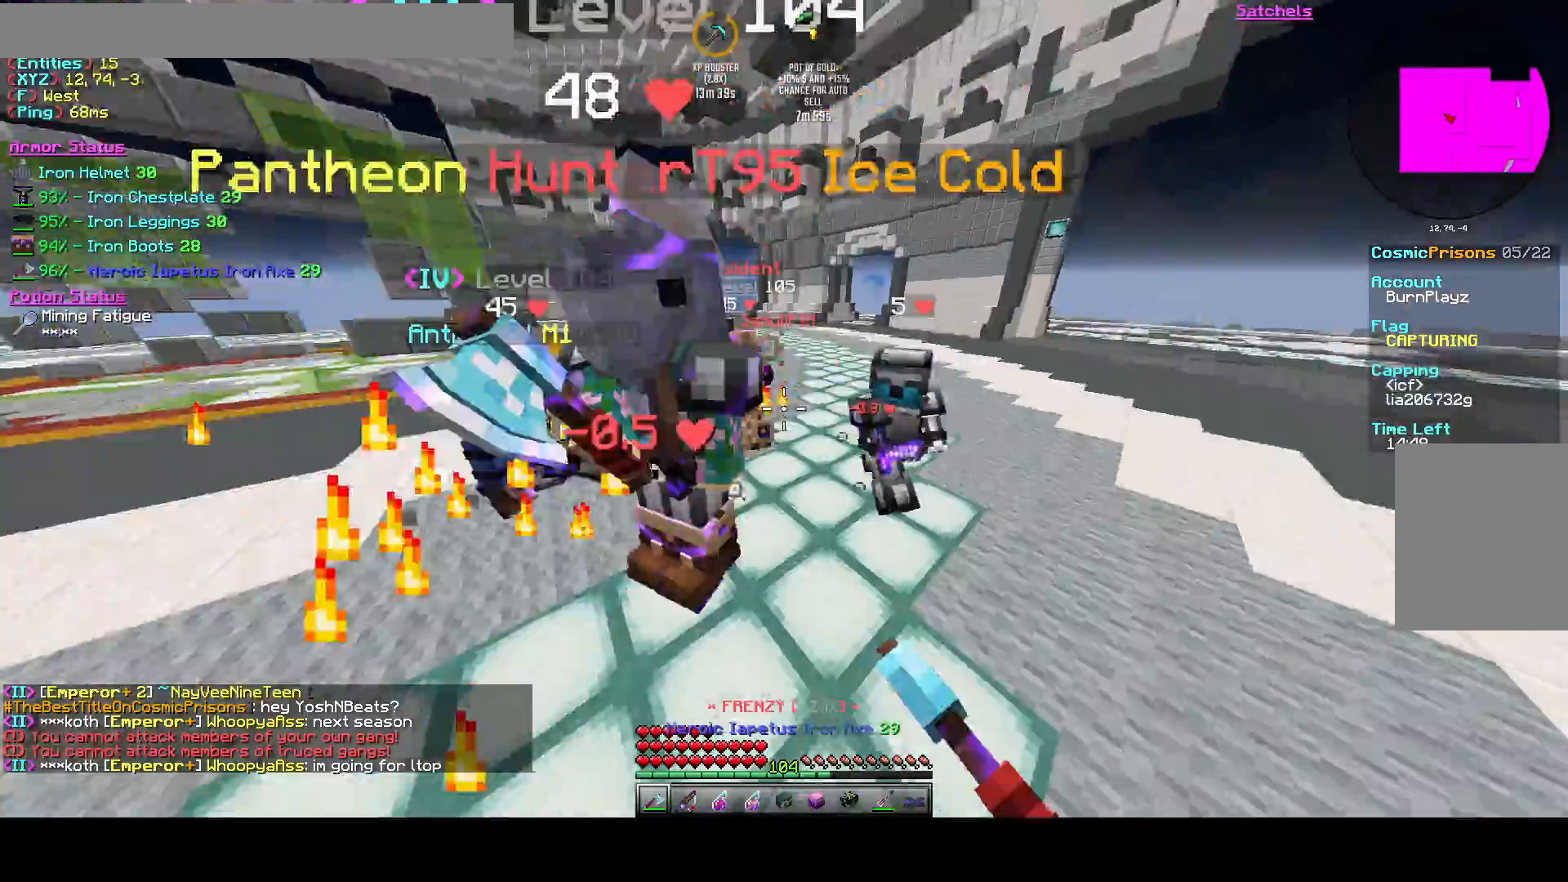
{"keys": ["a", "d", "w"], "events": [[500, "a", "down"]]}
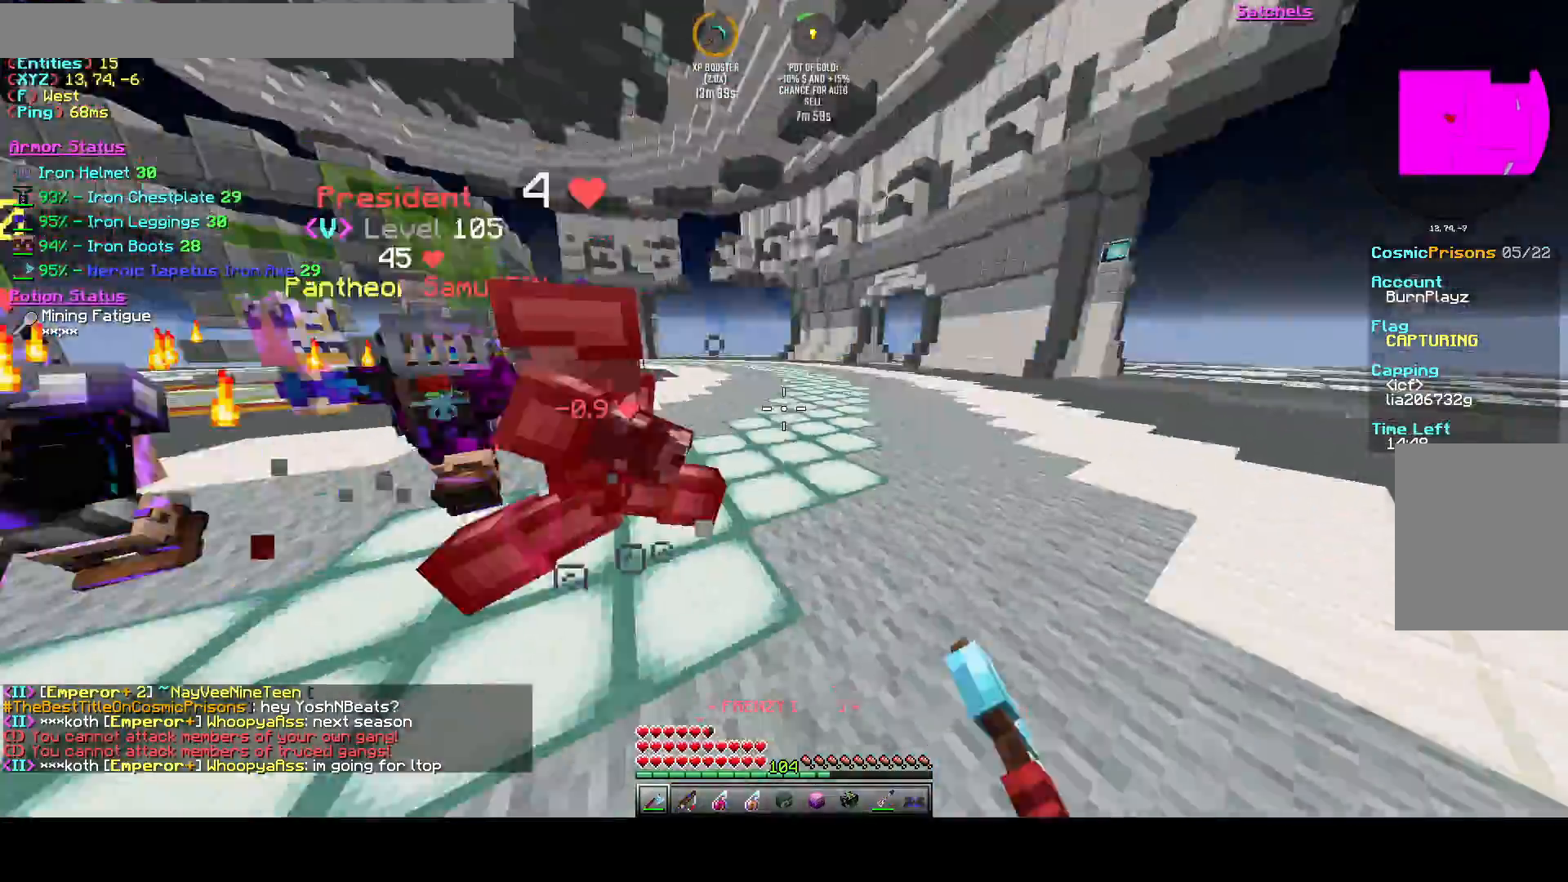
{"keys": ["d", "w"], "events": [[42, "w", "up"], [125, "d", "up"], [292, "w", "down"], [458, "a", "up"], [500, "d", "down"]]}
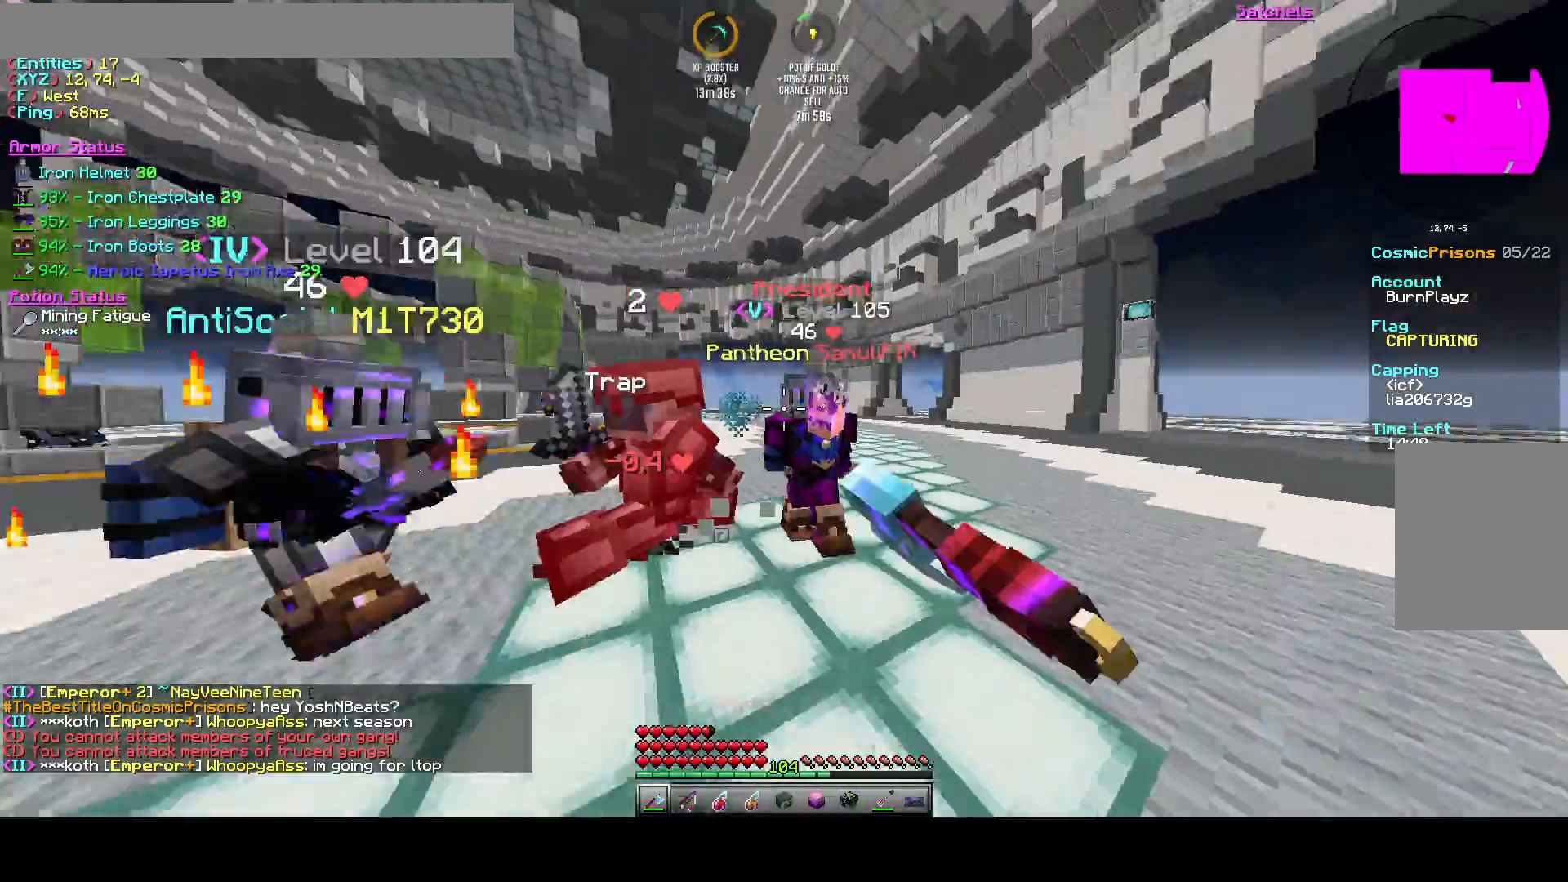
{"keys": ["a", "s"], "events": [[167, "d", "up"], [208, "a", "down"], [292, "w", "up"], [417, "s", "down"]]}
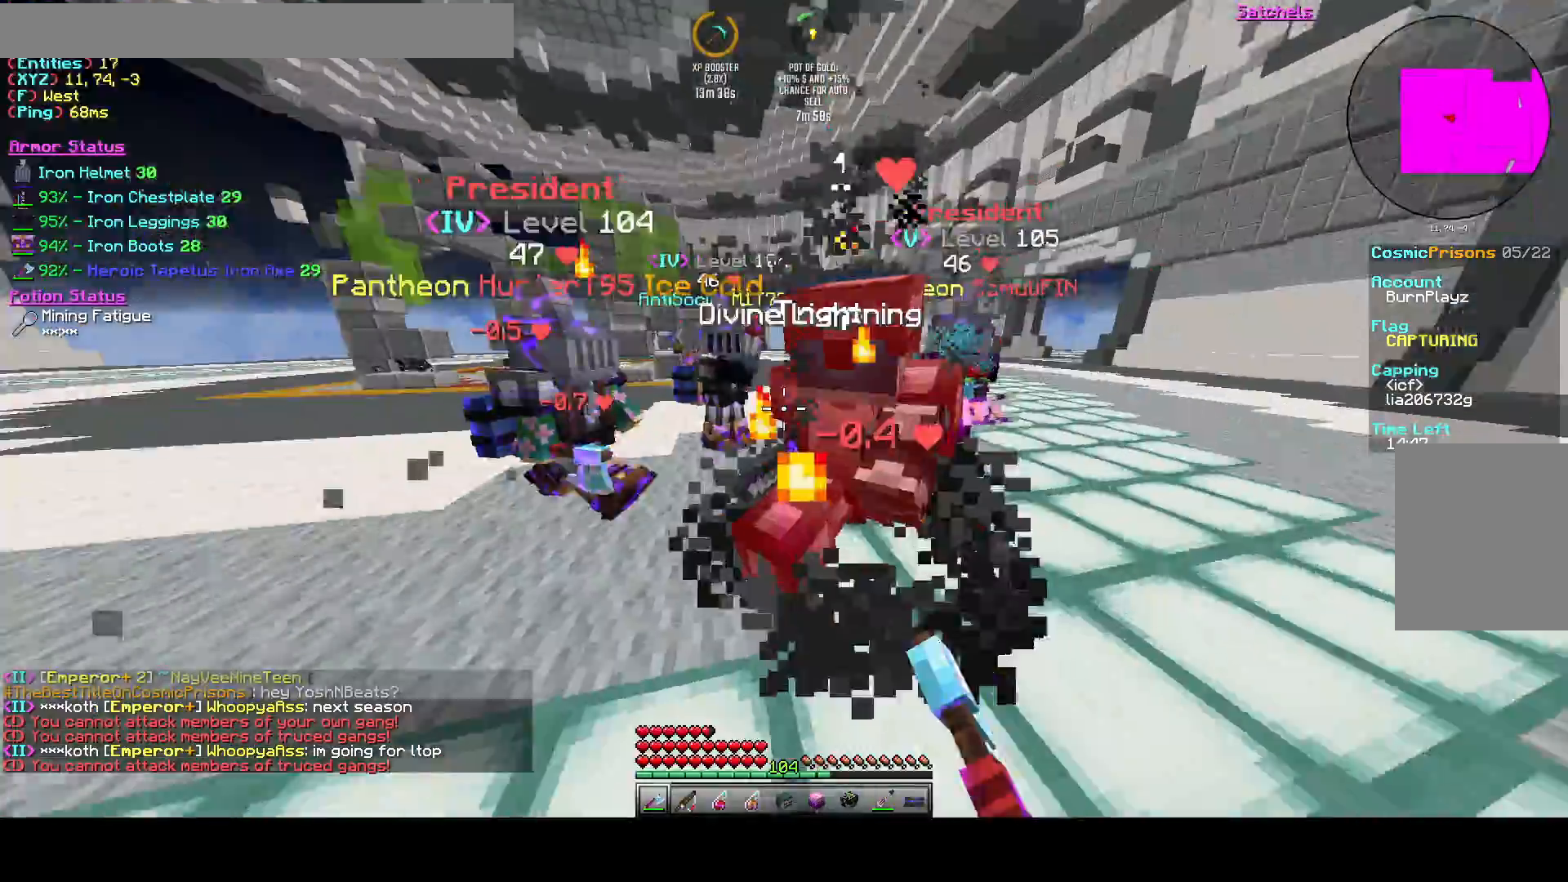
{"keys": ["d"], "events": [[125, "s", "up"], [208, "d", "down"], [250, "a", "up"], [292, "w", "down"], [333, "d", "up"], [375, "w", "up"], [500, "d", "down"]]}
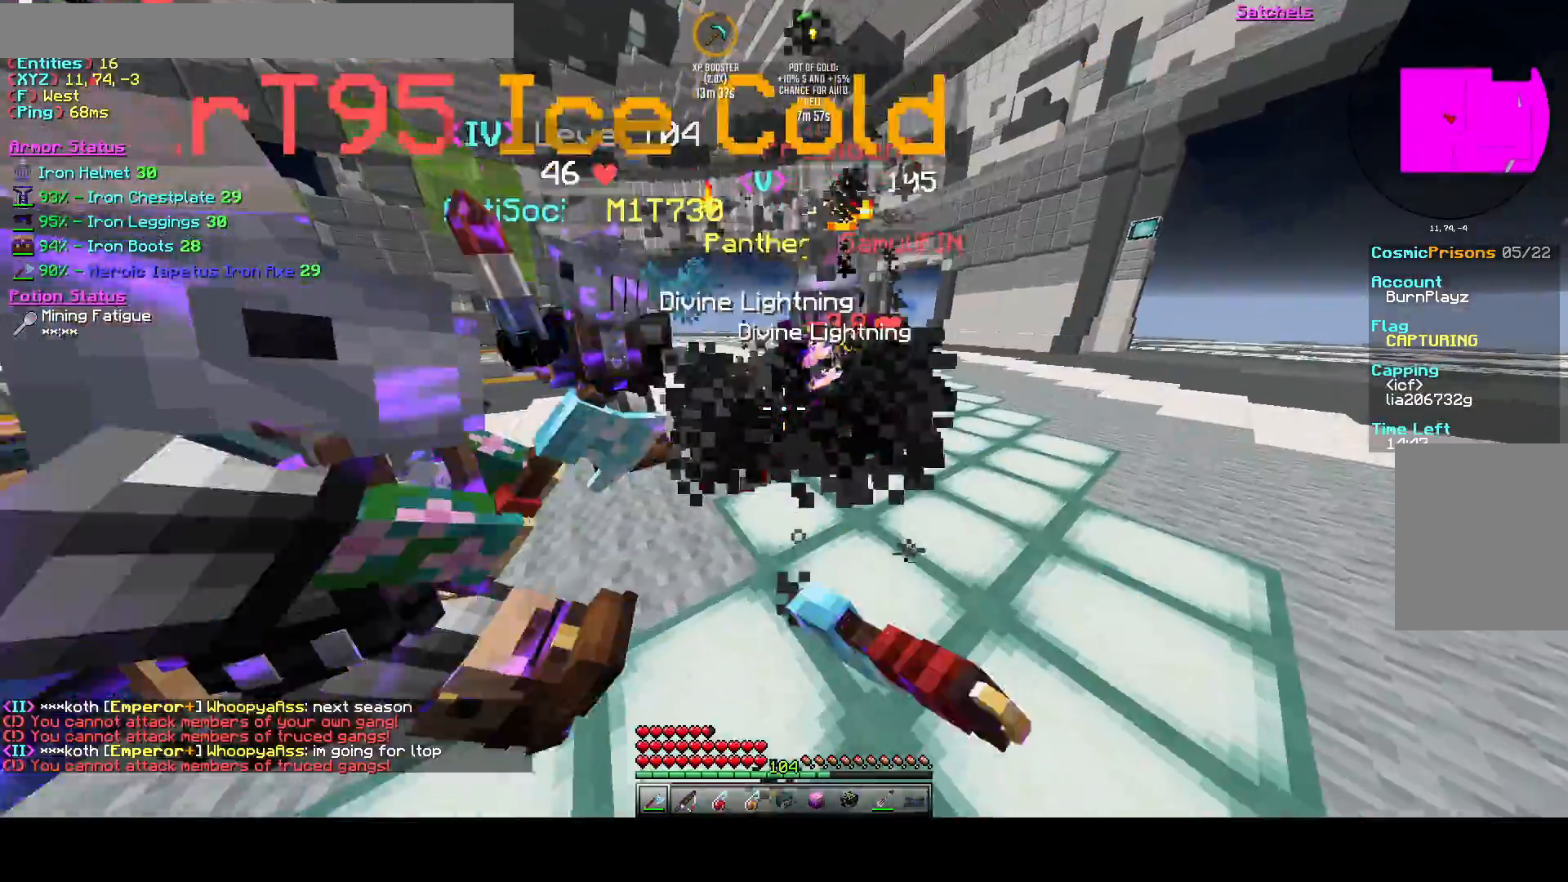
{"keys": ["a", "w"], "events": [[83, "w", "down"], [125, "d", "up"], [167, "w", "up"], [375, "w", "down"], [417, "a", "down"]]}
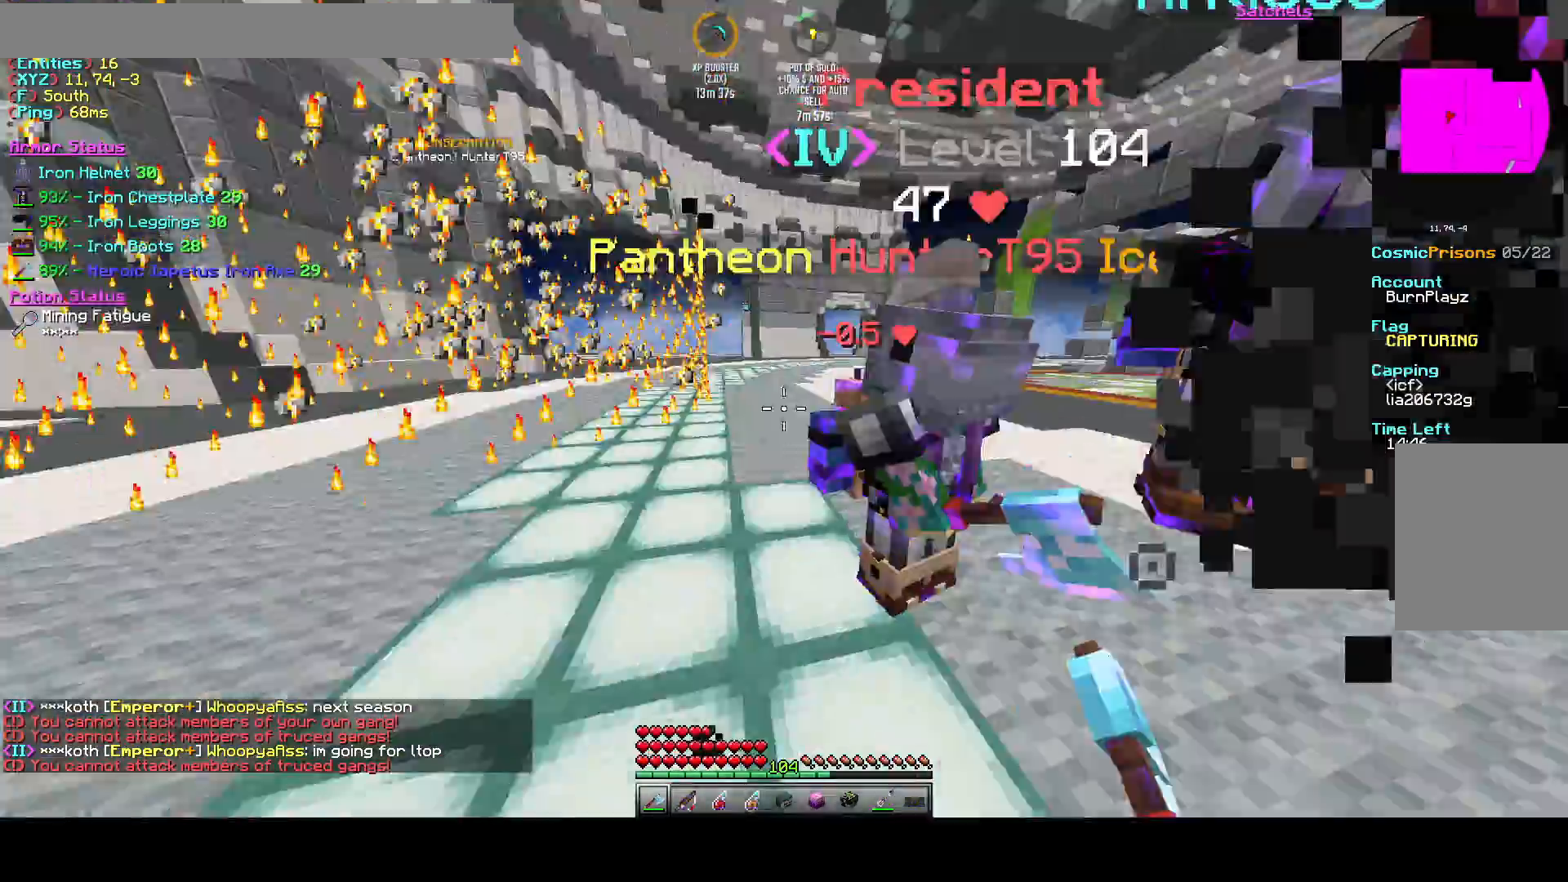
{"keys": ["a", "w"], "events": [[292, "a", "up"], [500, "a", "down"]]}
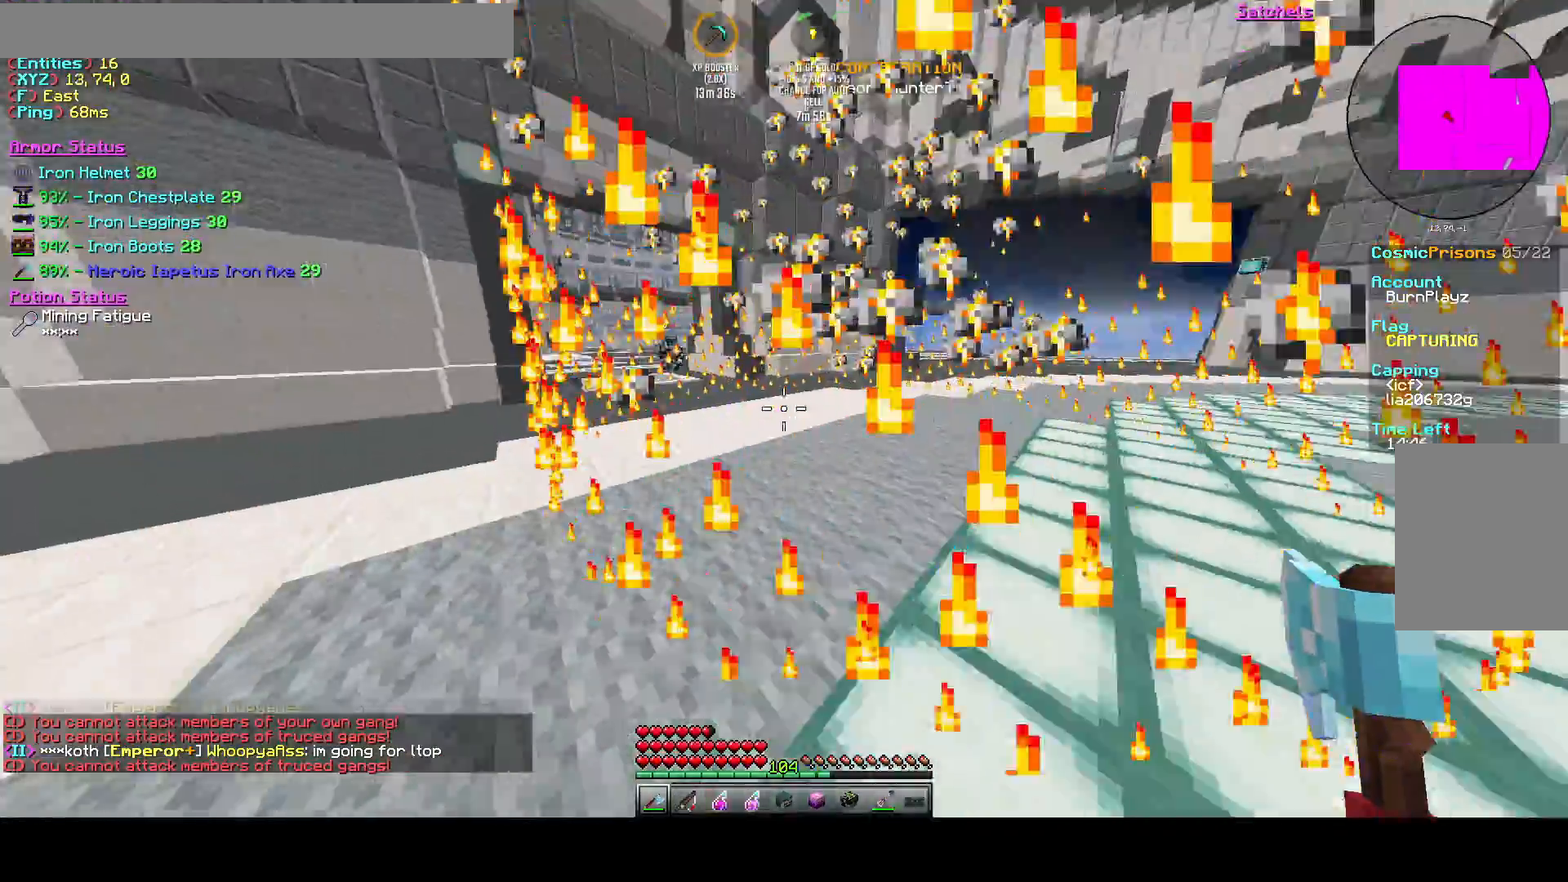
{"keys": ["w"], "events": [[208, "a", "up"]]}
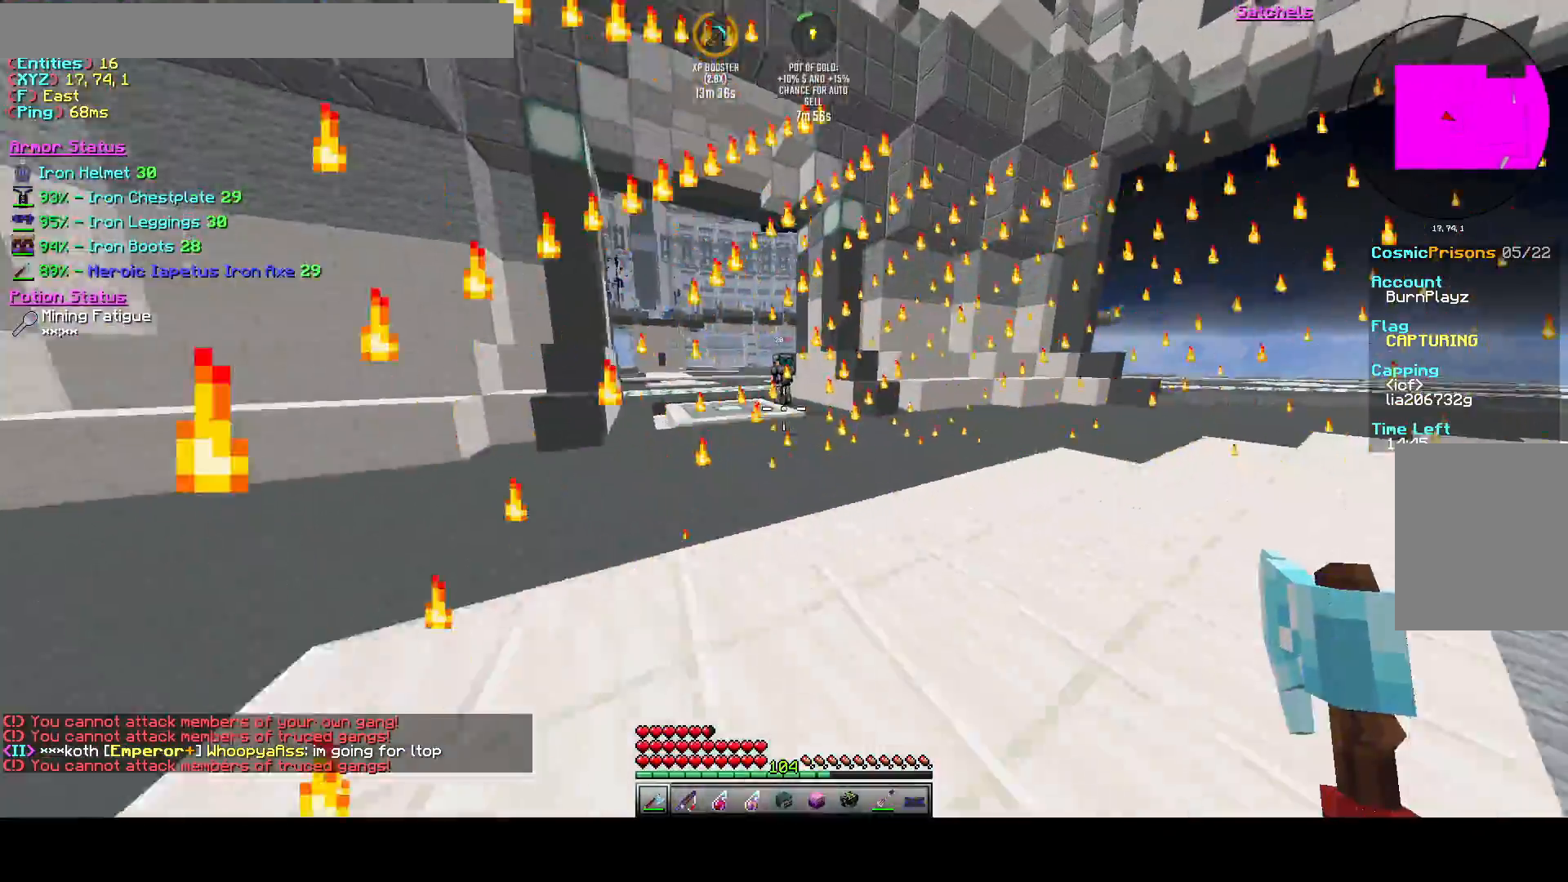
{"keys": ["w"], "events": []}
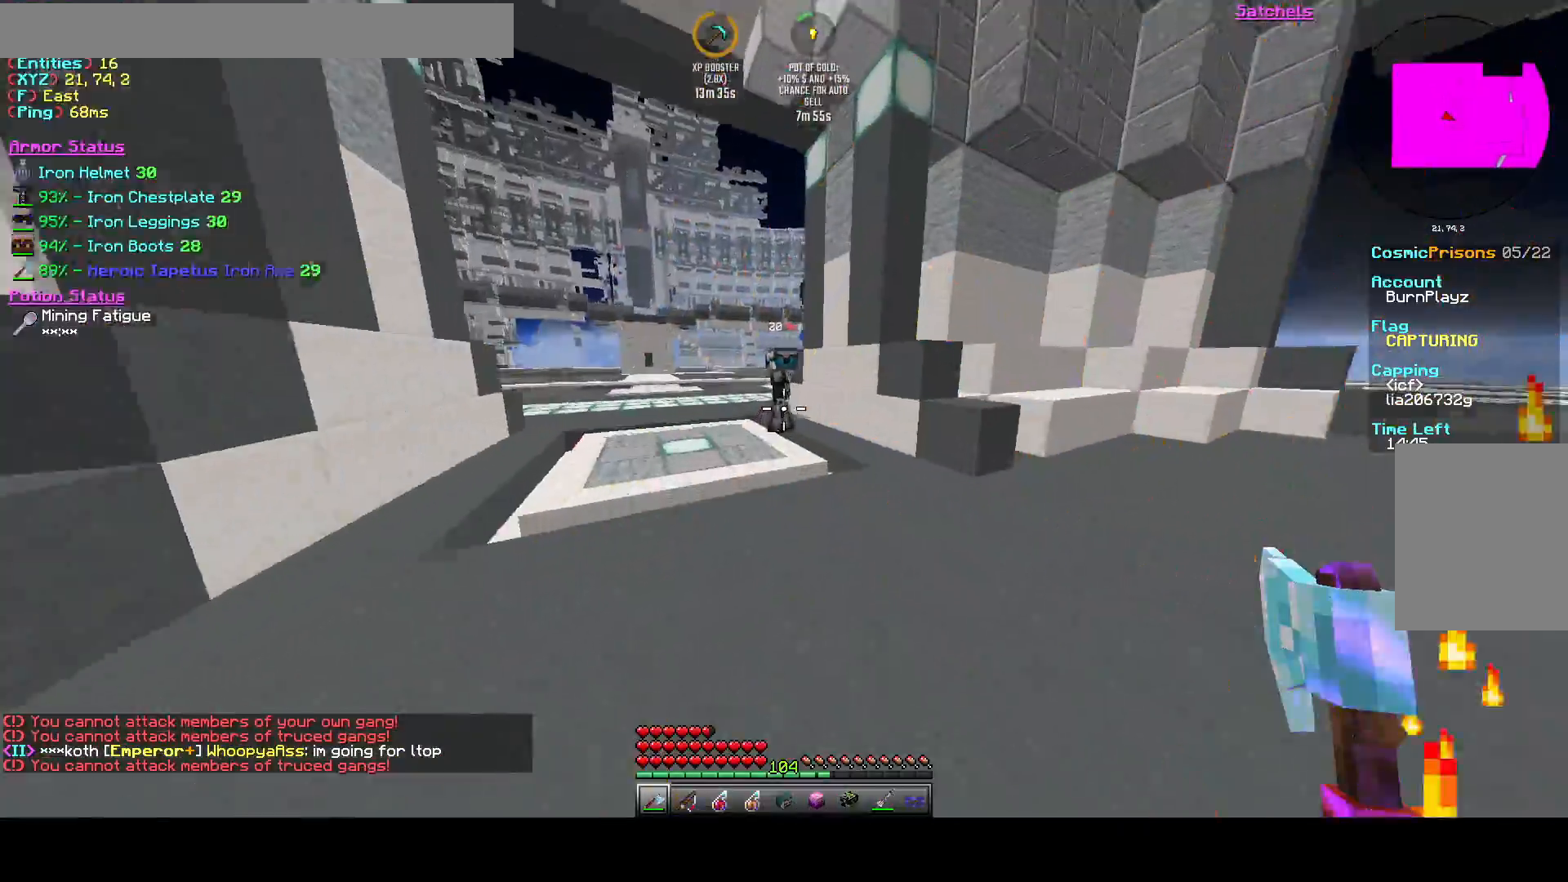
{"keys": ["w"], "events": []}
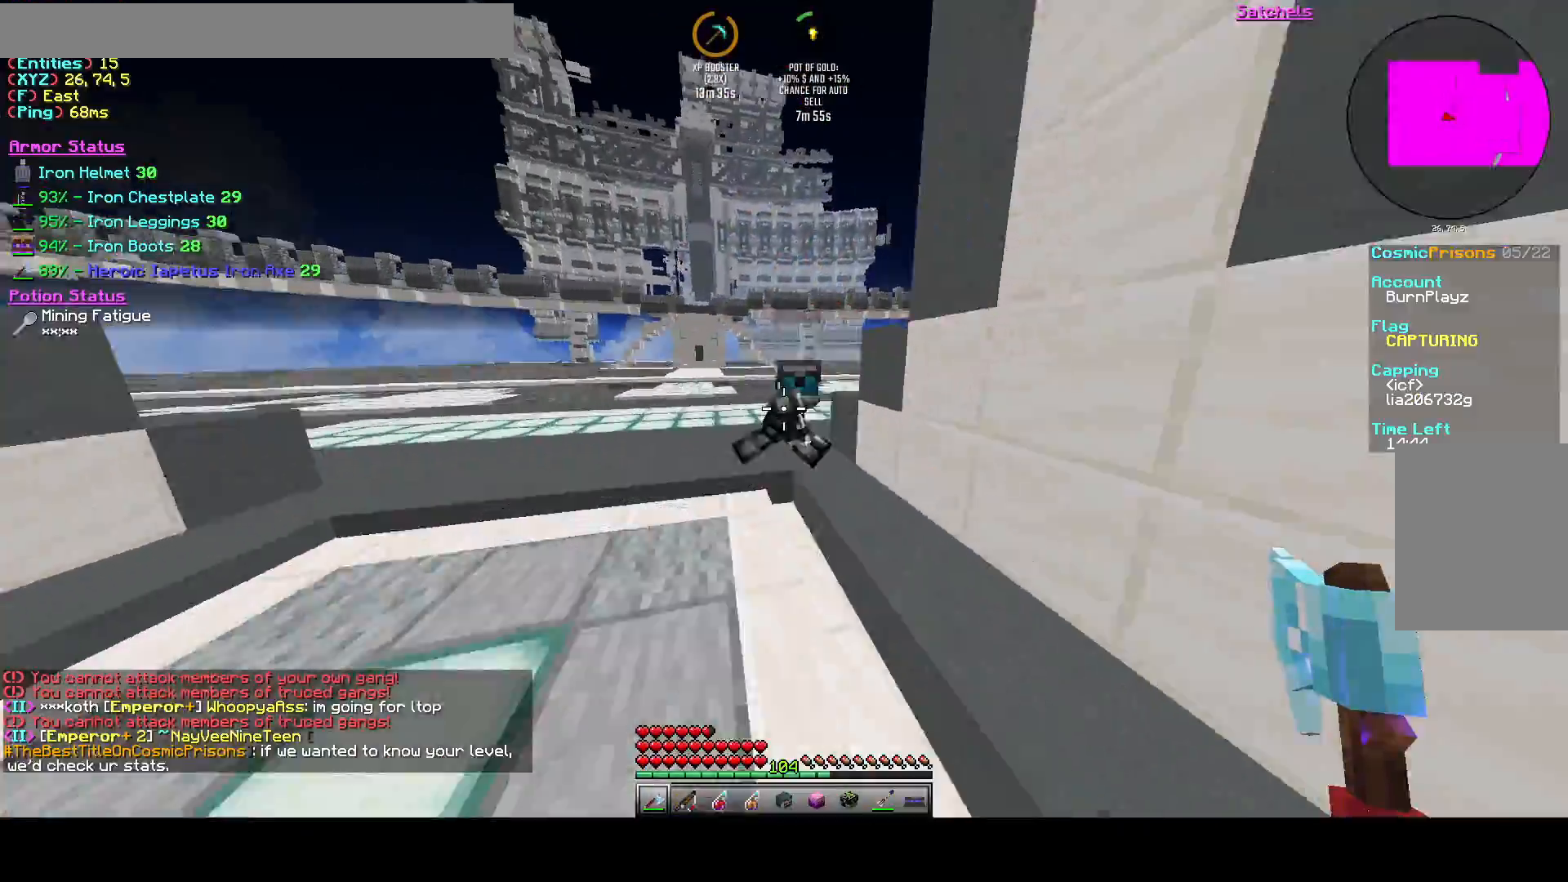
{"keys": ["w"], "events": []}
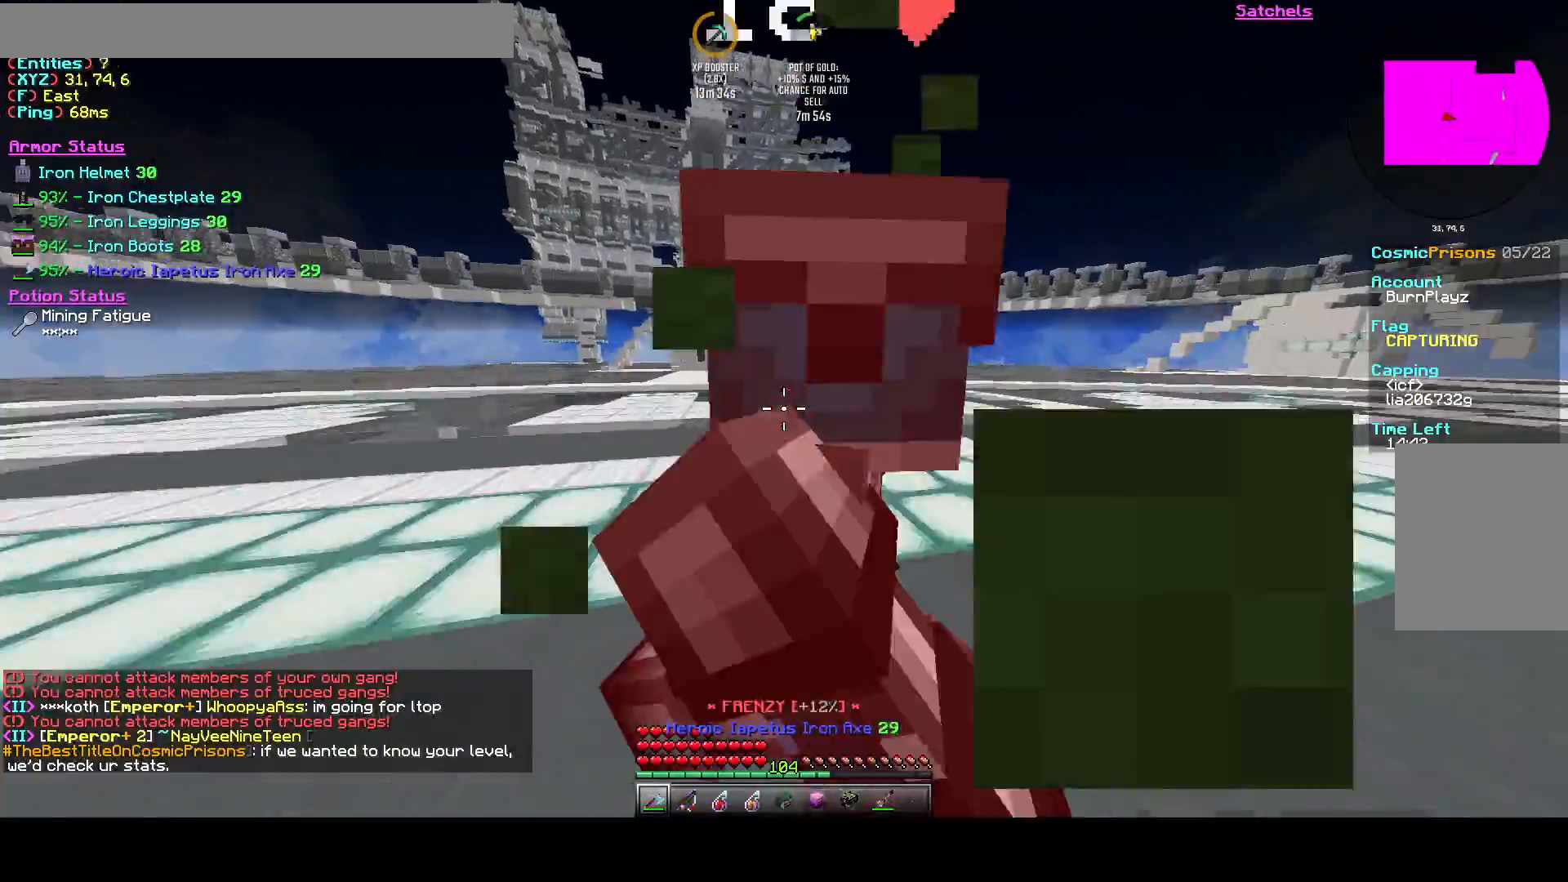
{"keys": [], "events": [[417, "w", "up"]]}
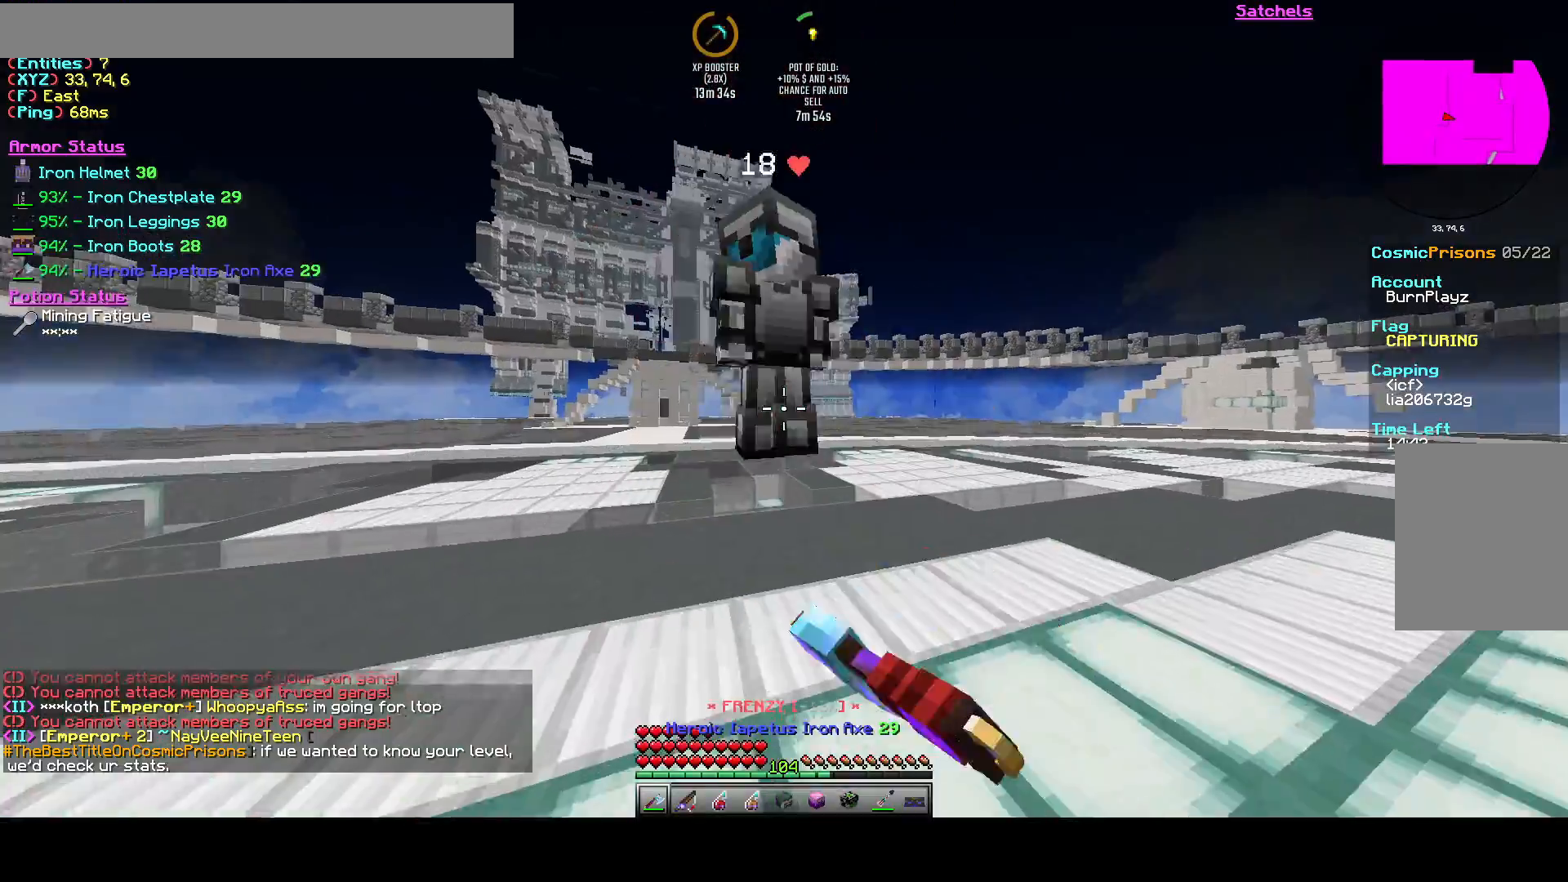
{"keys": ["w"], "events": [[83, "w", "down"]]}
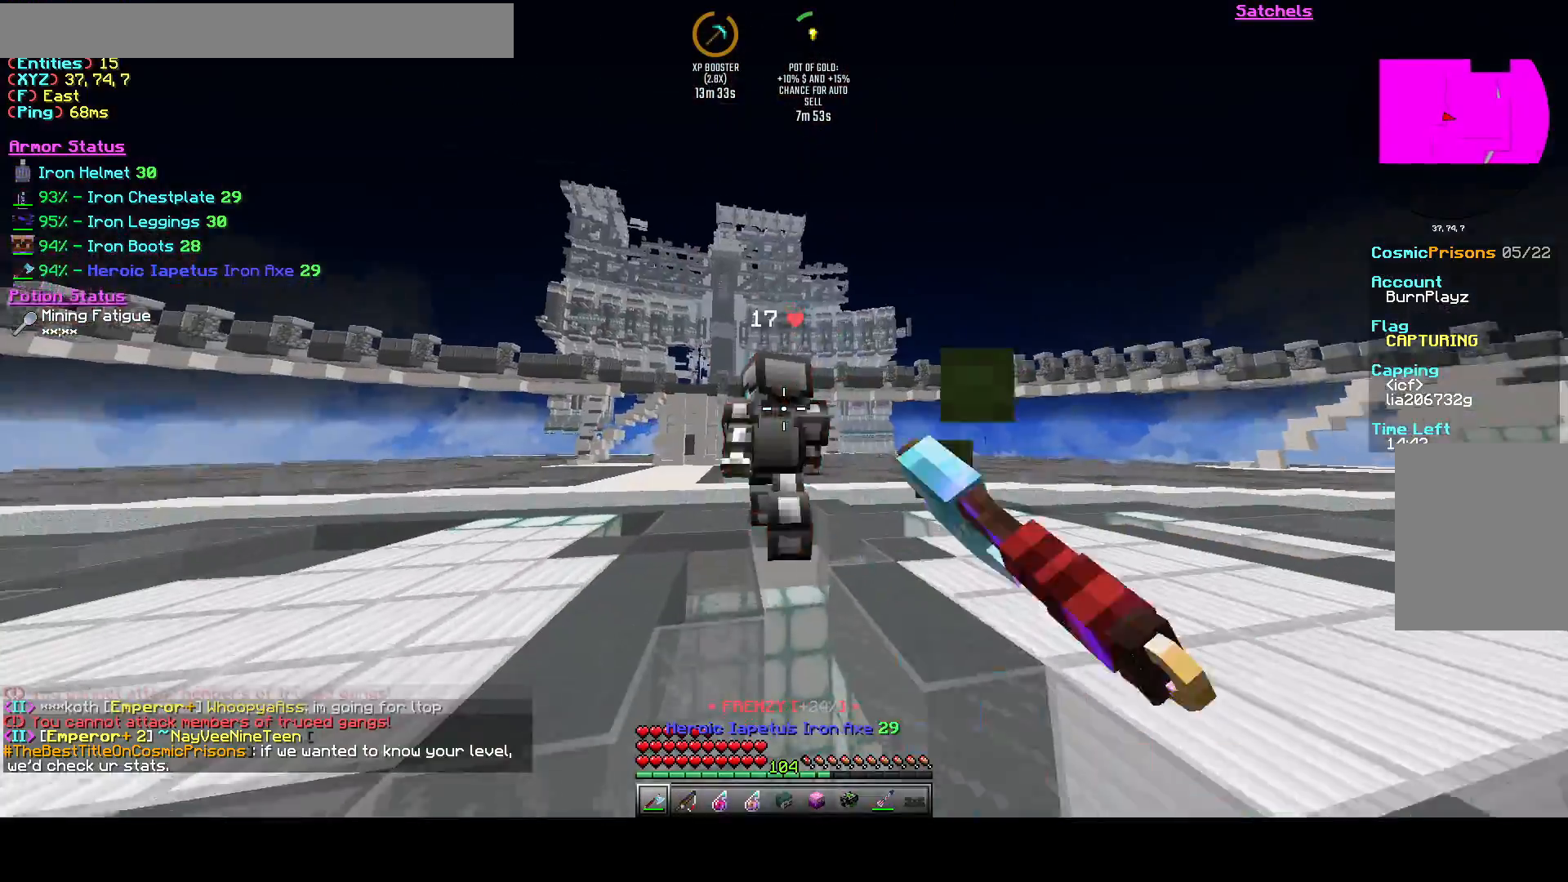
{"keys": ["w"], "events": []}
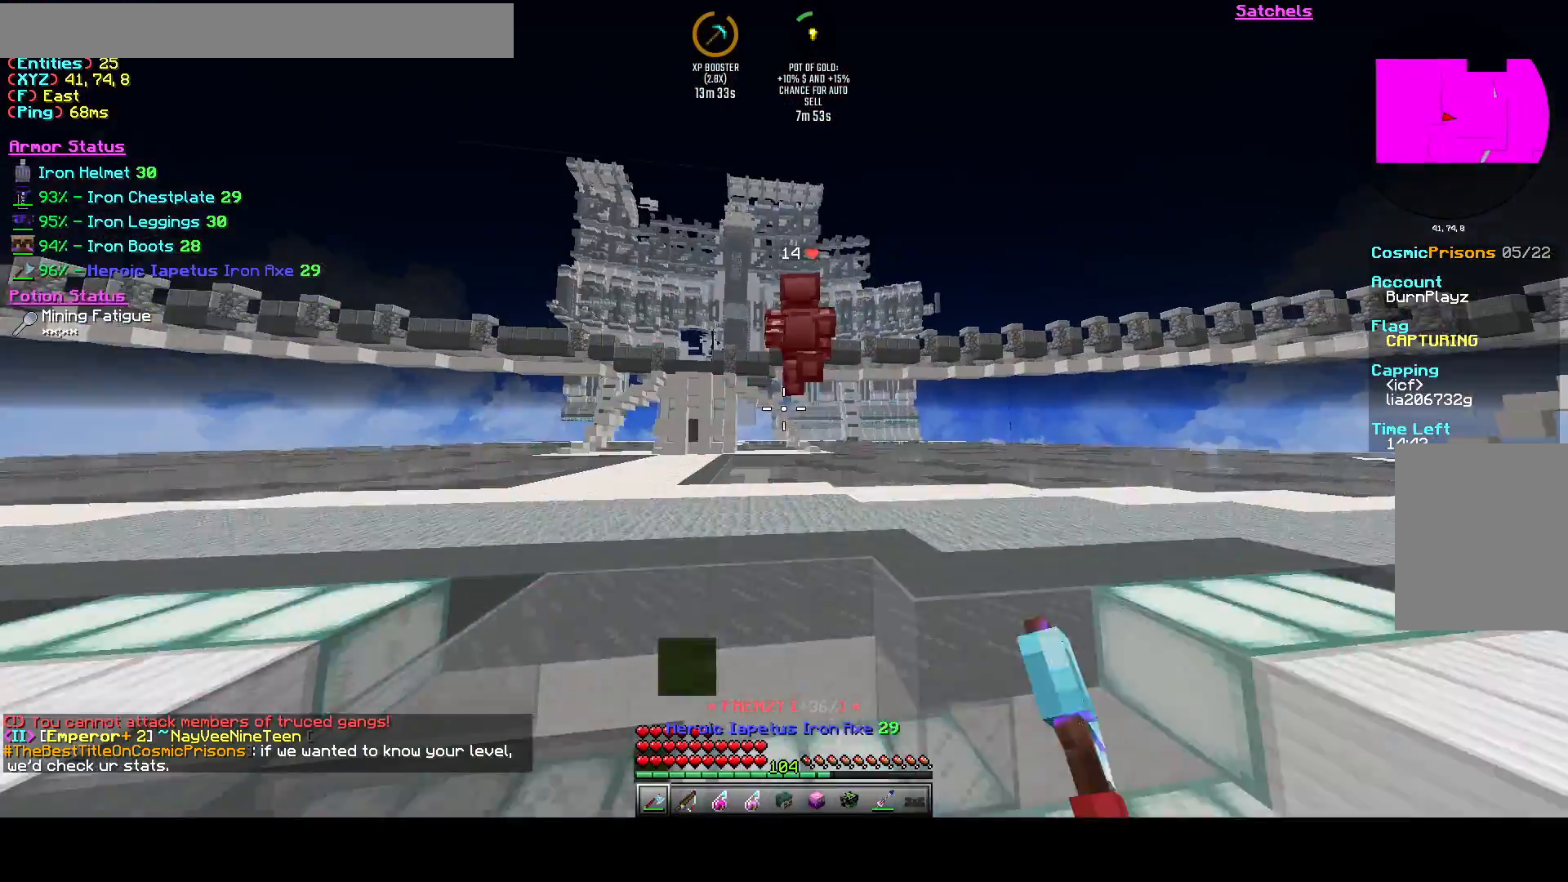
{"keys": ["w"], "events": []}
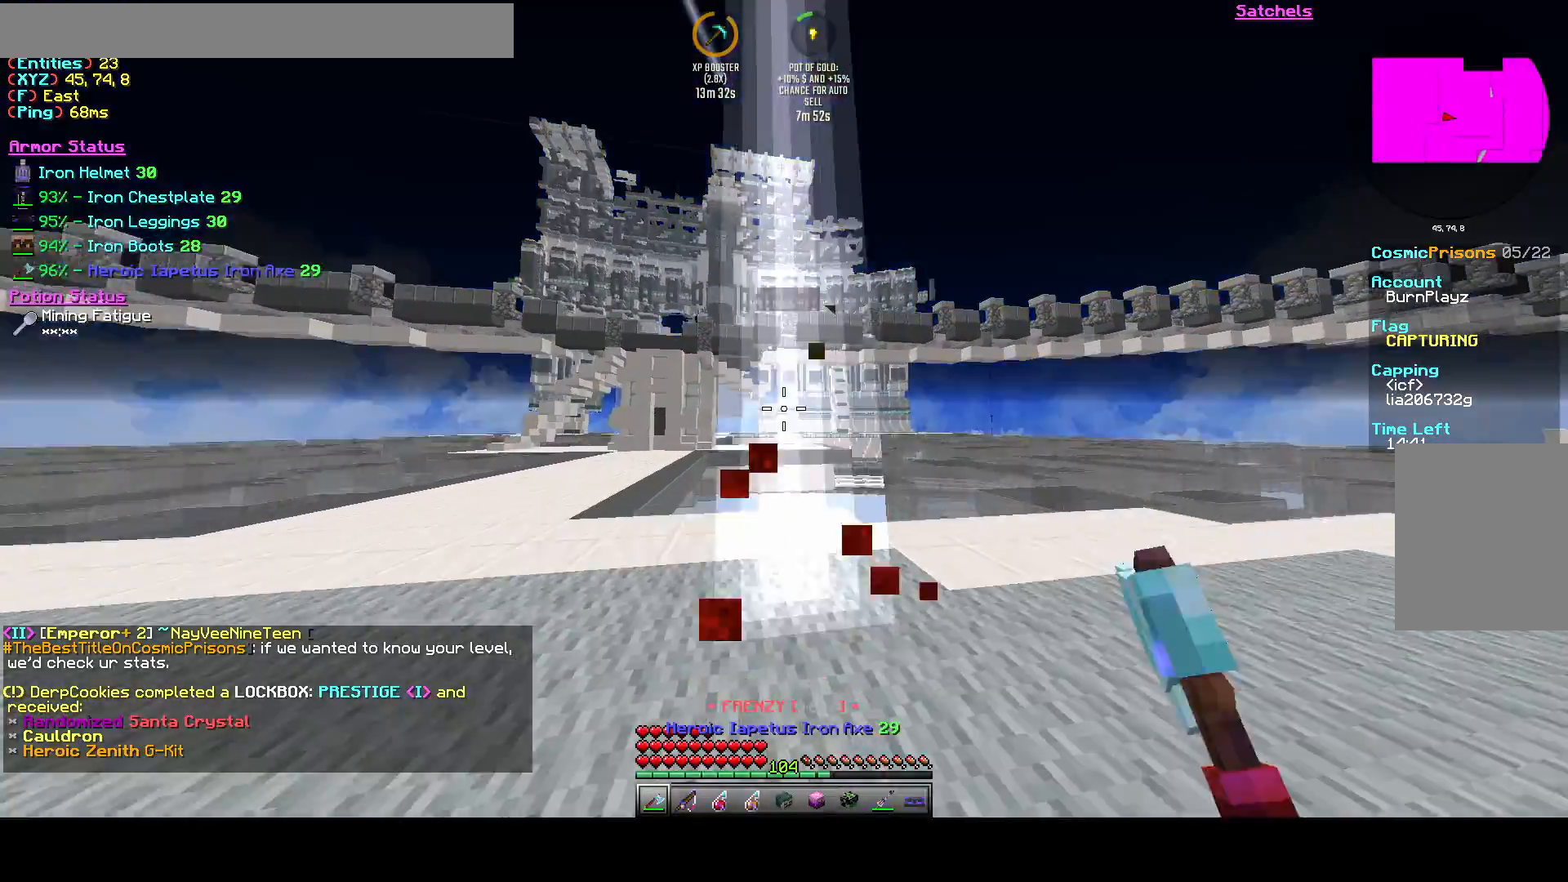
{"keys": ["w"], "events": []}